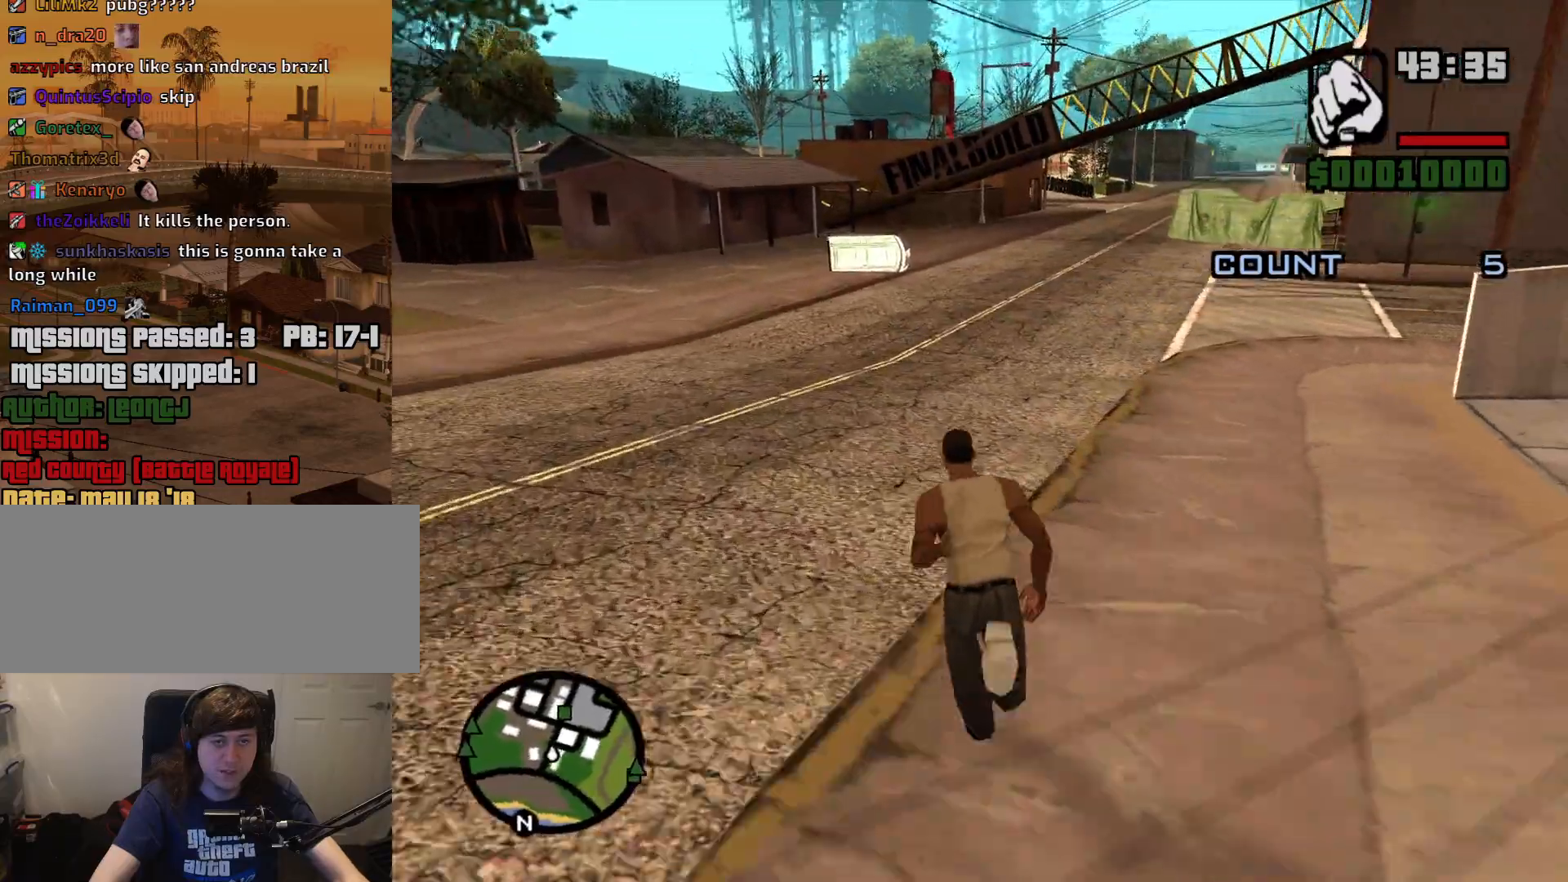
Gameplay with keyboard and mouse; each line is a JSON object with the keys and mouse buttons held at the frame after it. "events" lists presses ("down") and releases ("up") of "1", "2", "3", "4", "5", "6", "a", "alt", "c", "ctrl", "d", "down", "e", "escape", "f", "f1", "f2", "f3", "g", "h", "left", "num2", "q", "r", "right", "s", "shift", "space", "t", "tab", "up", "v", "w", "x", "z", "mouse_left", "mouse_middle", "mouse_right", "mouse_wheel_up" and "mouse_wheel_down" between this image and that frame as [ms after this image, input, new state], when the widget could be followed in between. "mouse_left", "mouse_middle", "mouse_right", "mouse_wheel_up", "mouse_wheel_down" = the "left", "middle", "right", "wheel_up", "wheel_down" buttons of the "mouse" list. No other keys are recorded. Mouse movement is not recorded.
{"keys": ["w"], "mouse": [], "events": [[150, "space", "down"], [183, "space", "up"], [333, "space", "down"], [383, "space", "up"]]}
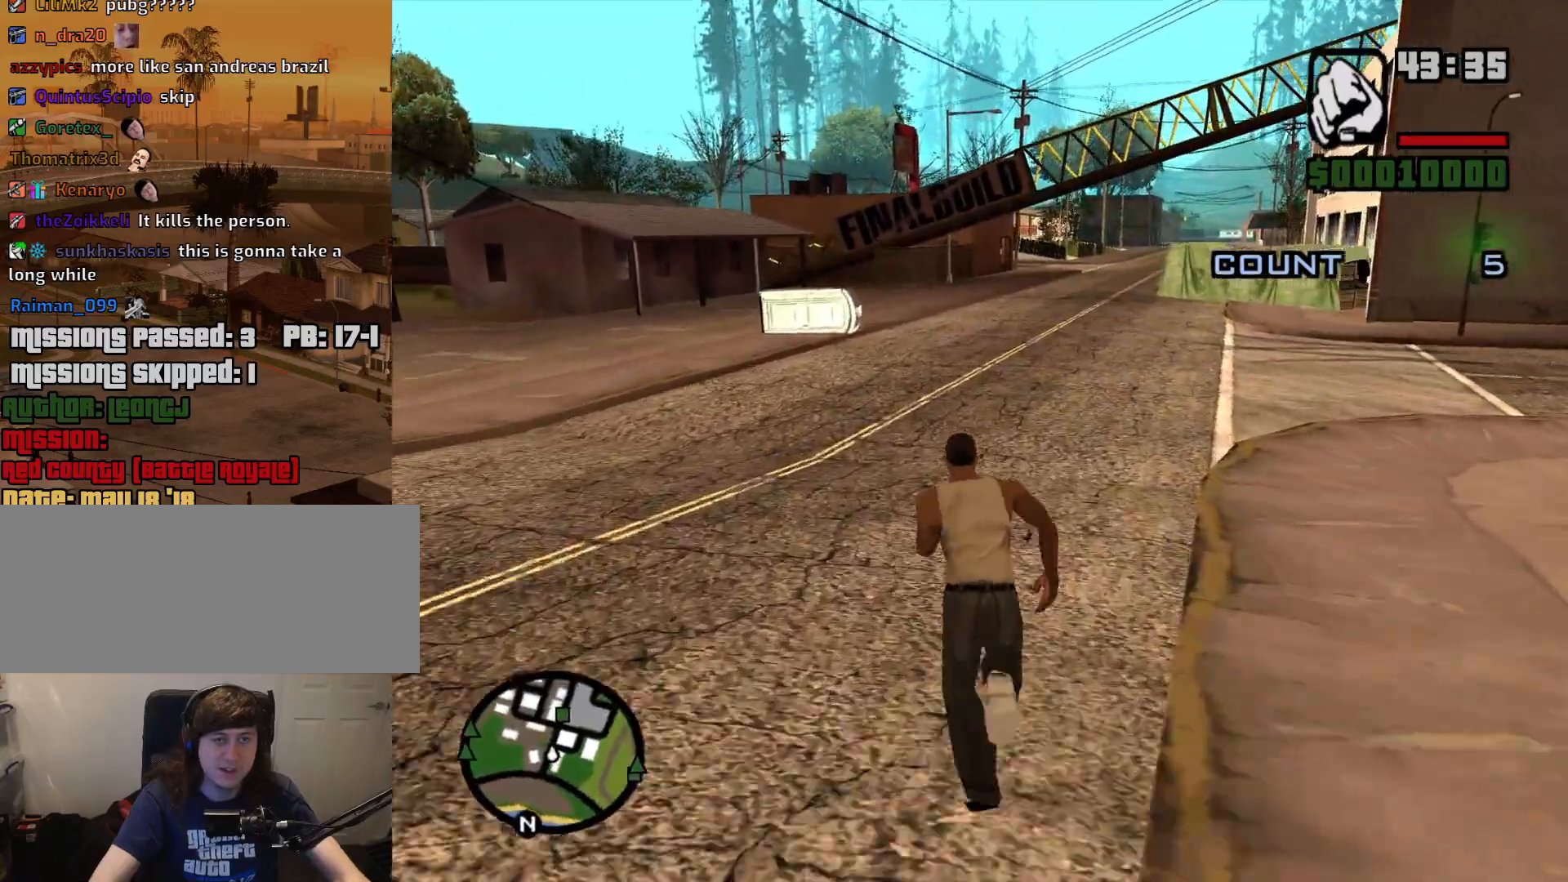
{"keys": ["a", "w"], "mouse": [], "events": [[17, "space", "down"], [117, "space", "up"], [200, "space", "down"], [250, "a", "down"], [300, "space", "up"], [400, "space", "down"], [483, "space", "up"]]}
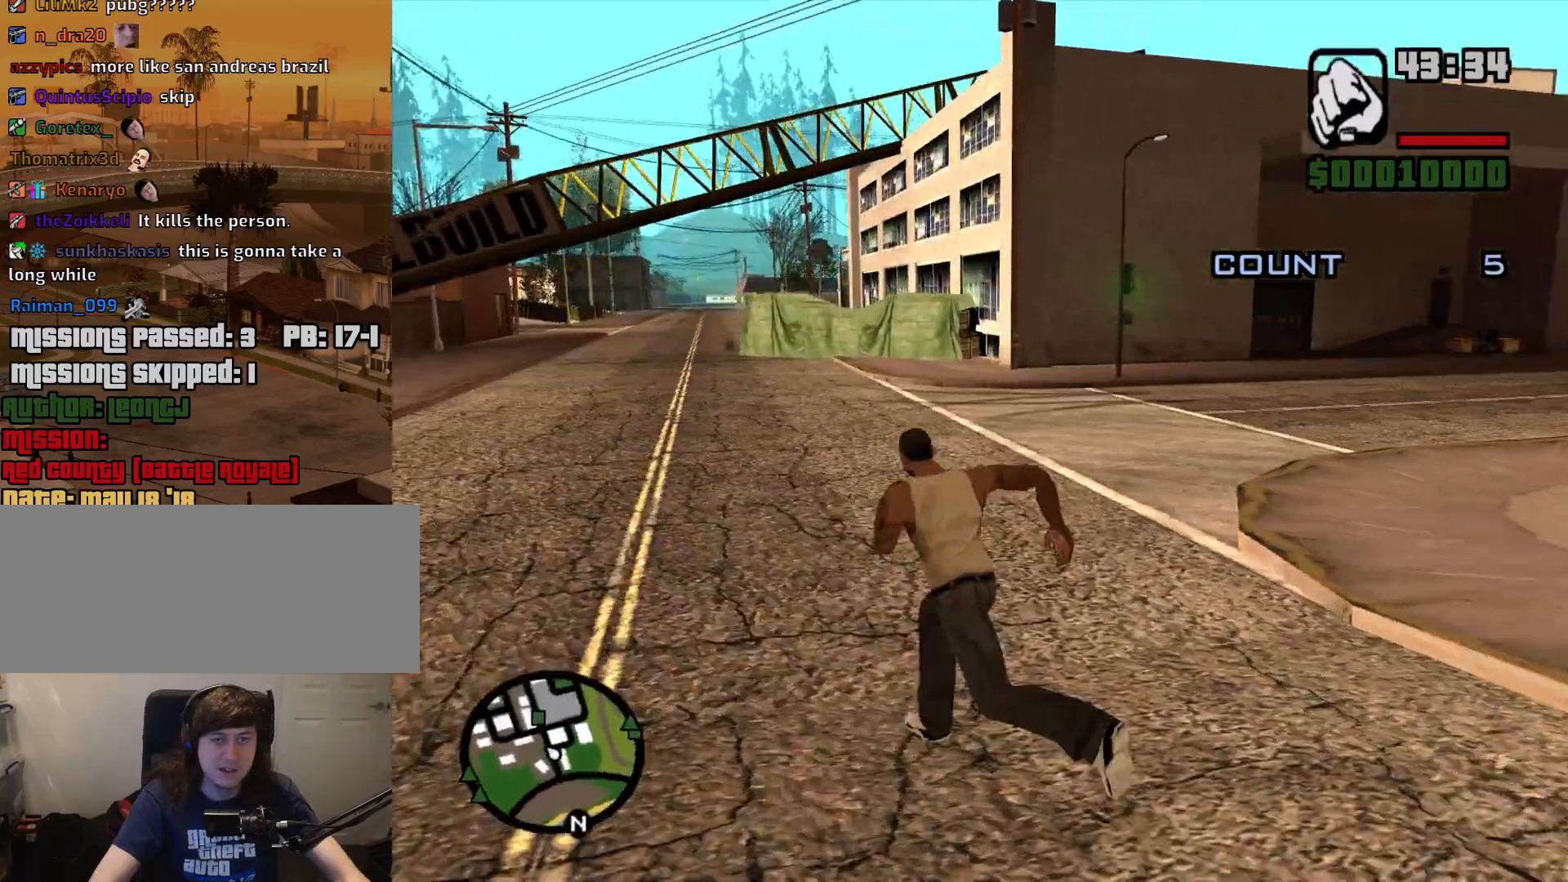
{"keys": ["a", "space"], "mouse": [], "events": [[133, "space", "down"], [167, "space", "up"], [217, "w", "up"], [317, "space", "down"], [417, "space", "up"], [500, "space", "down"]]}
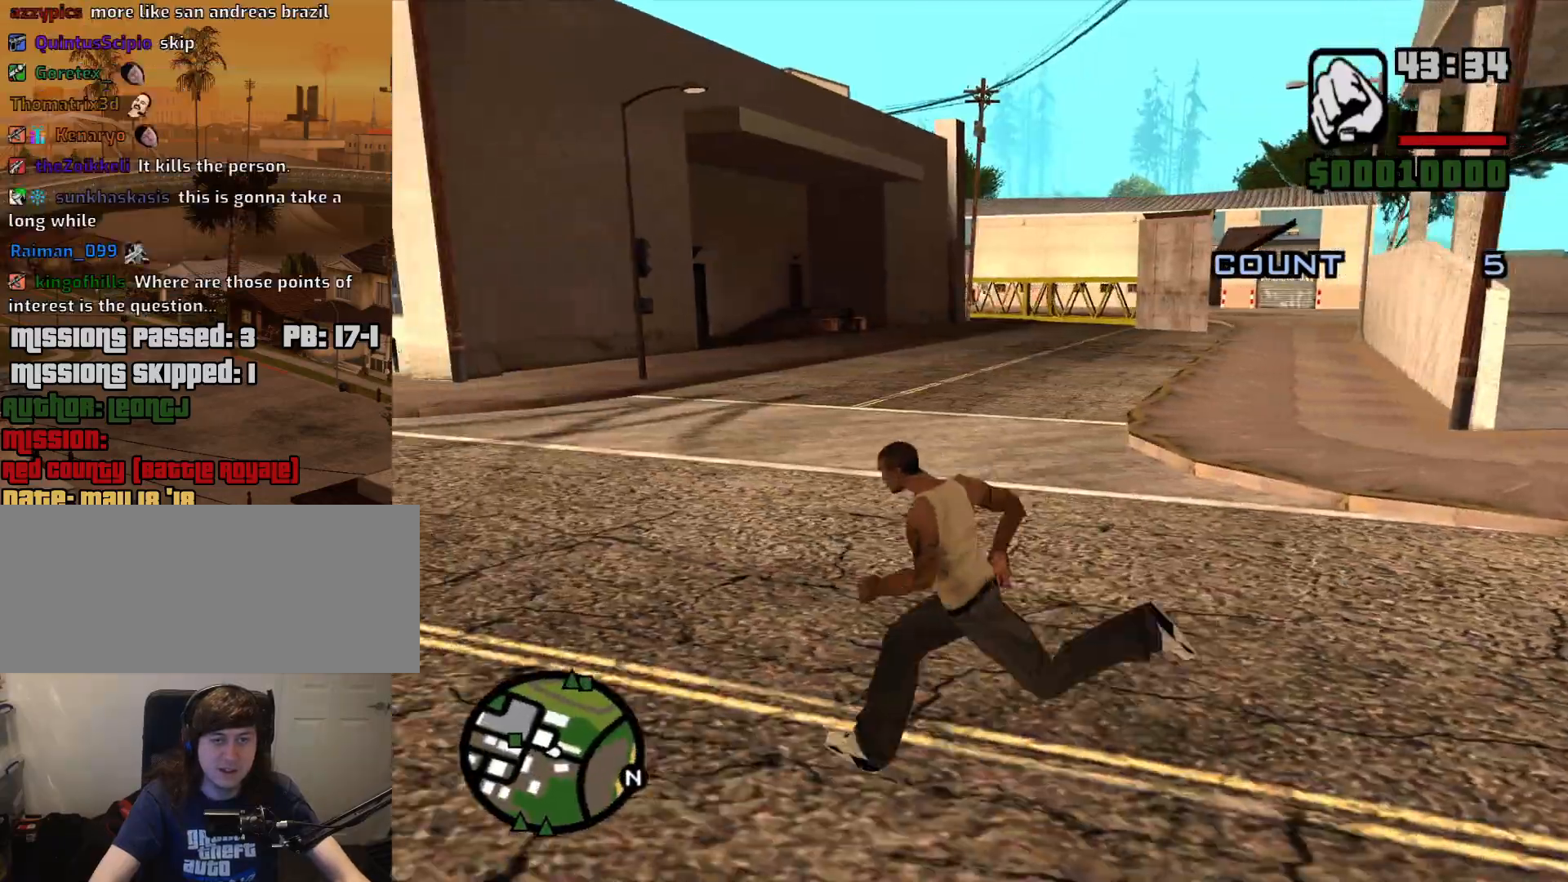
{"keys": ["a", "space", "w"], "mouse": [], "events": [[100, "space", "up"], [233, "space", "down"], [283, "w", "down"], [333, "space", "up"], [417, "space", "down"]]}
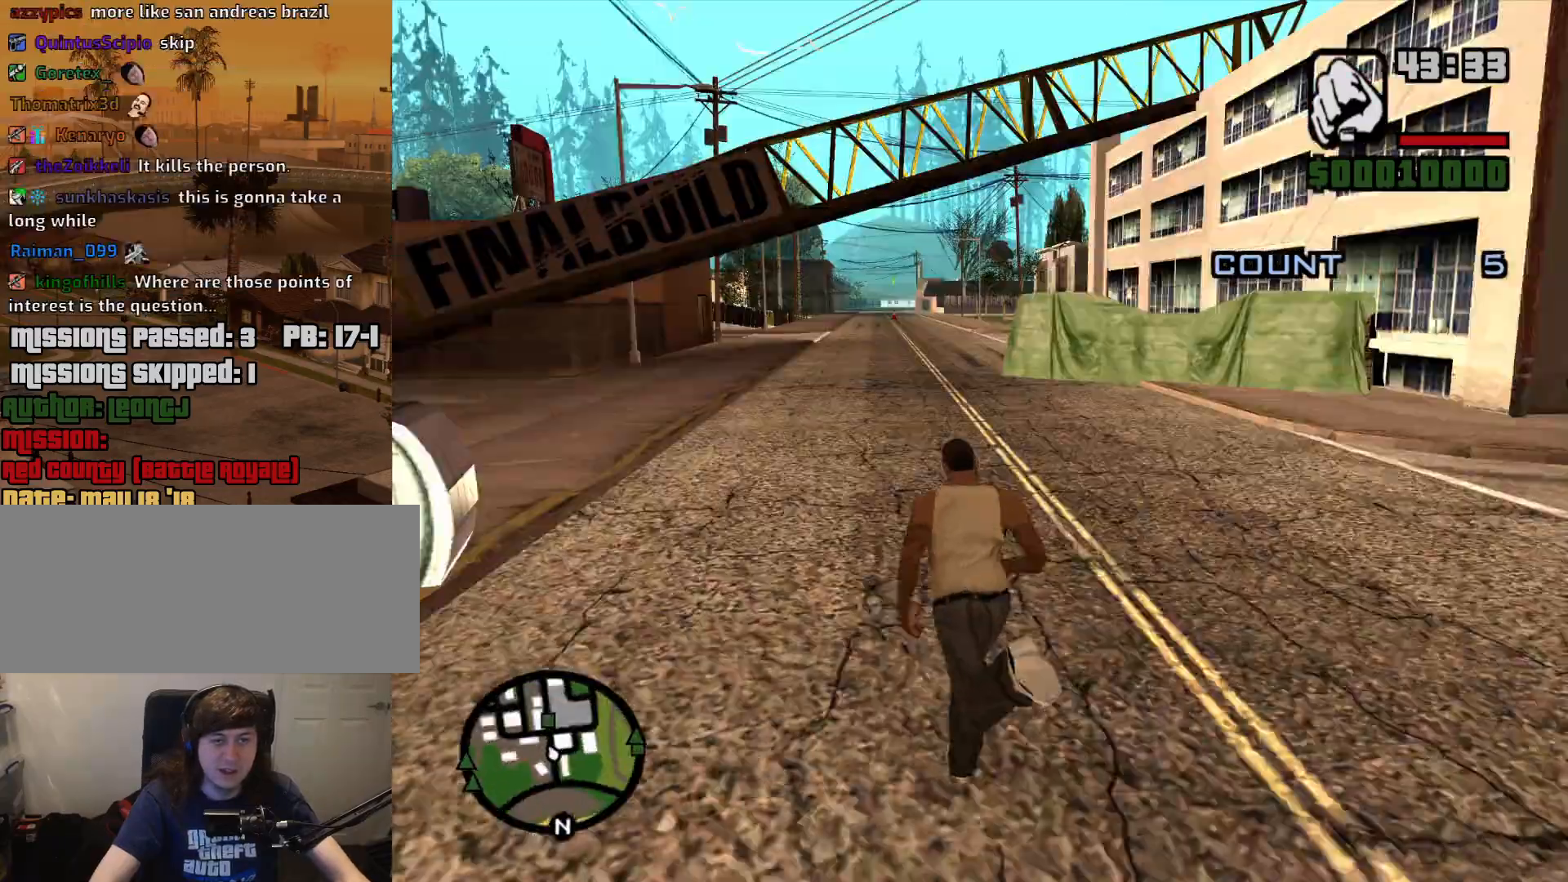
{"keys": ["d", "w"], "mouse": [], "events": [[17, "space", "up"], [67, "a", "up"], [150, "space", "down"], [250, "space", "up"], [383, "space", "down"], [433, "d", "down"], [483, "space", "up"]]}
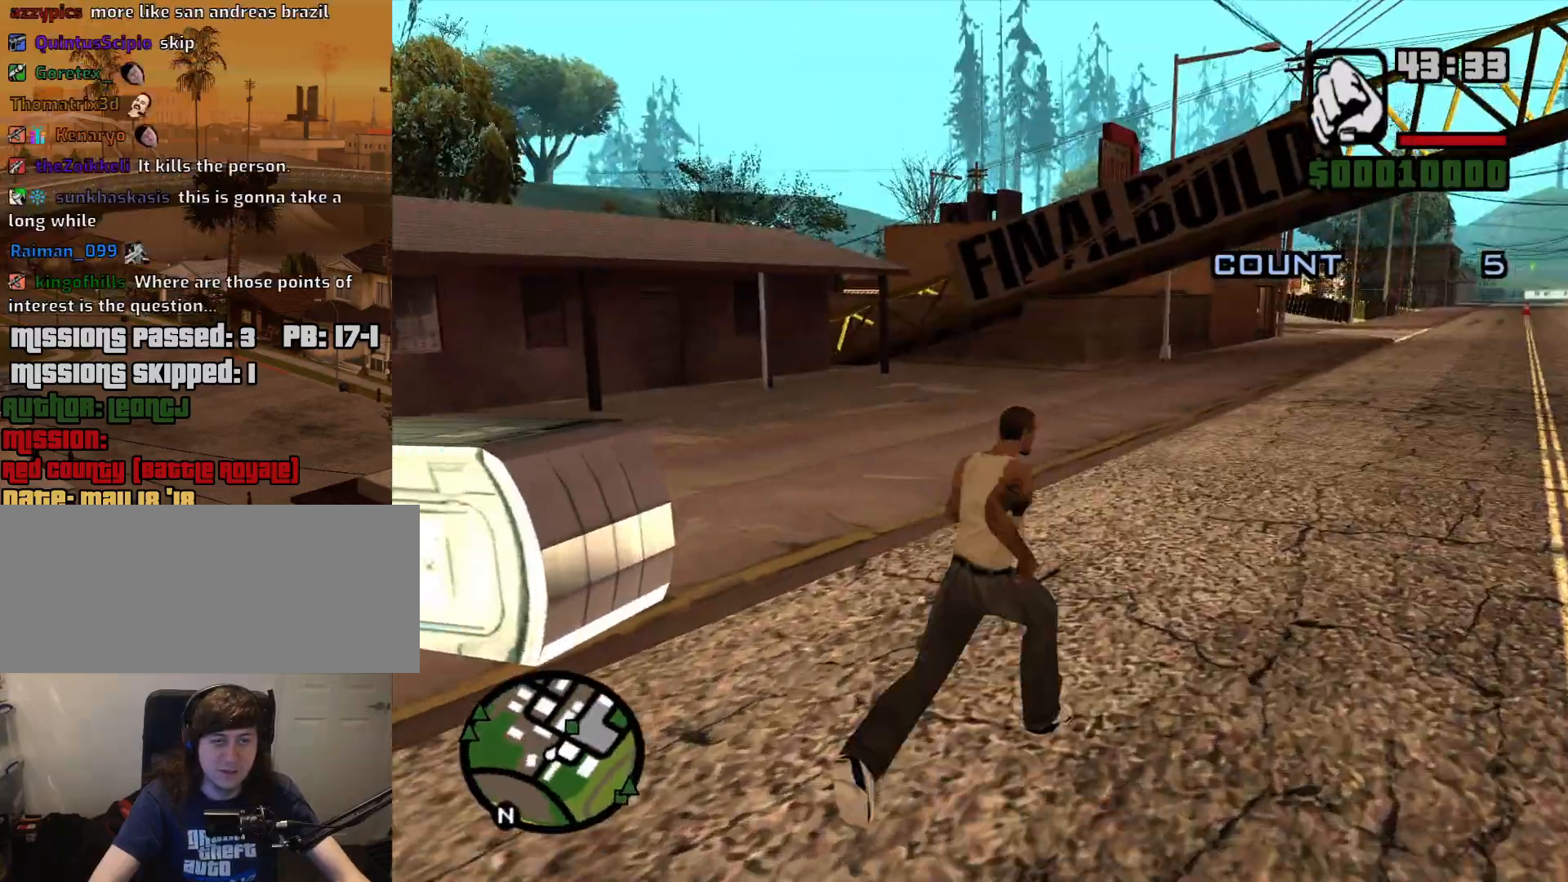
{"keys": ["w"], "mouse": [], "events": [[133, "space", "down"], [167, "space", "up"], [317, "shift", "down"], [367, "d", "up"], [500, "shift", "up"]]}
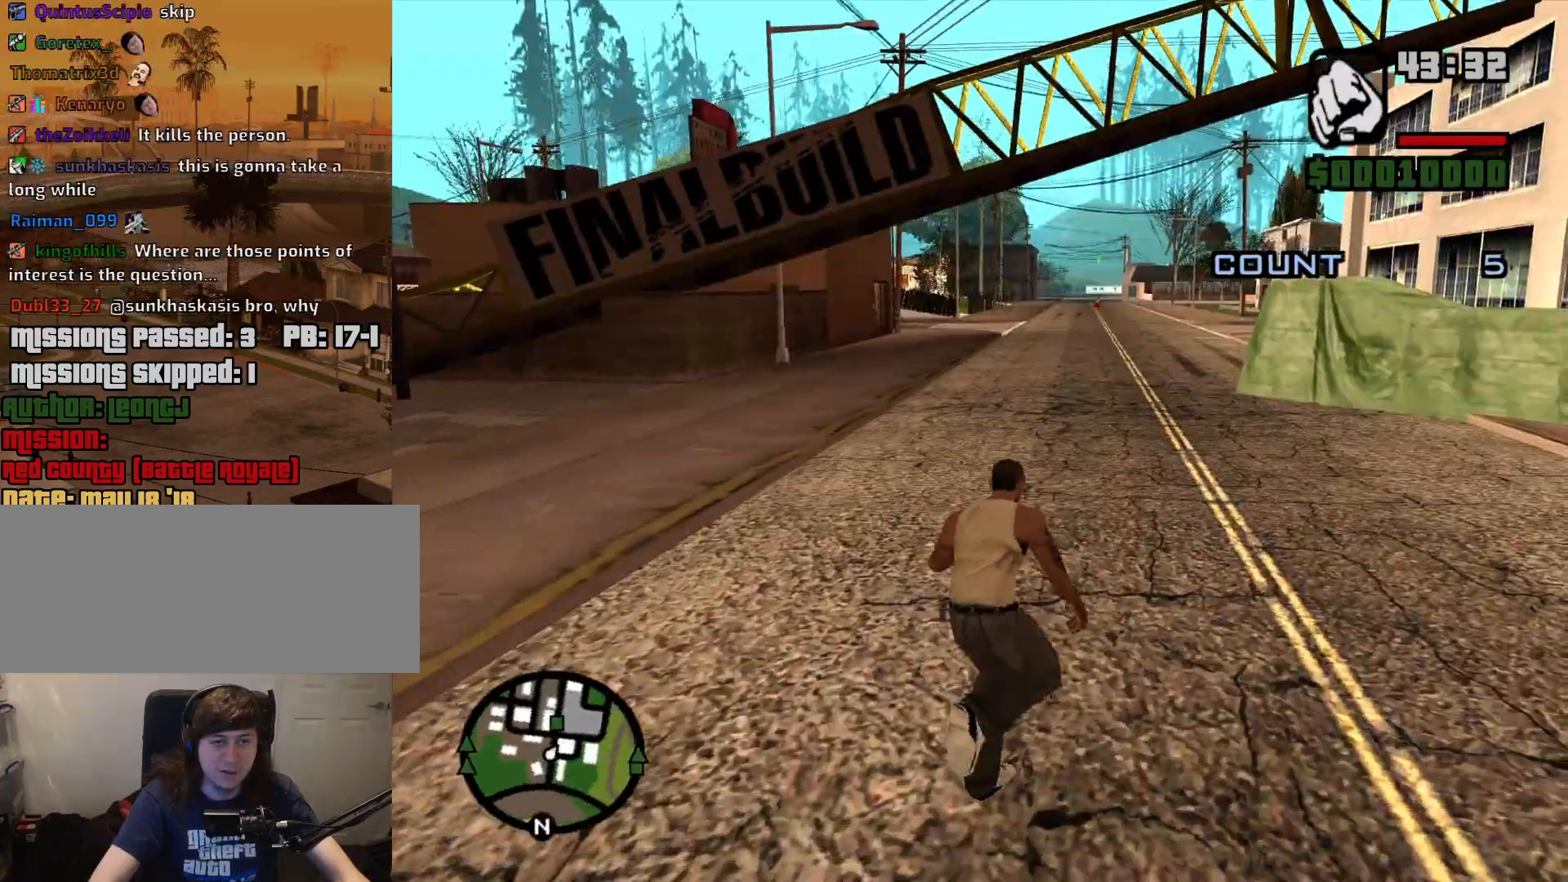
{"keys": ["w"], "mouse": [], "events": []}
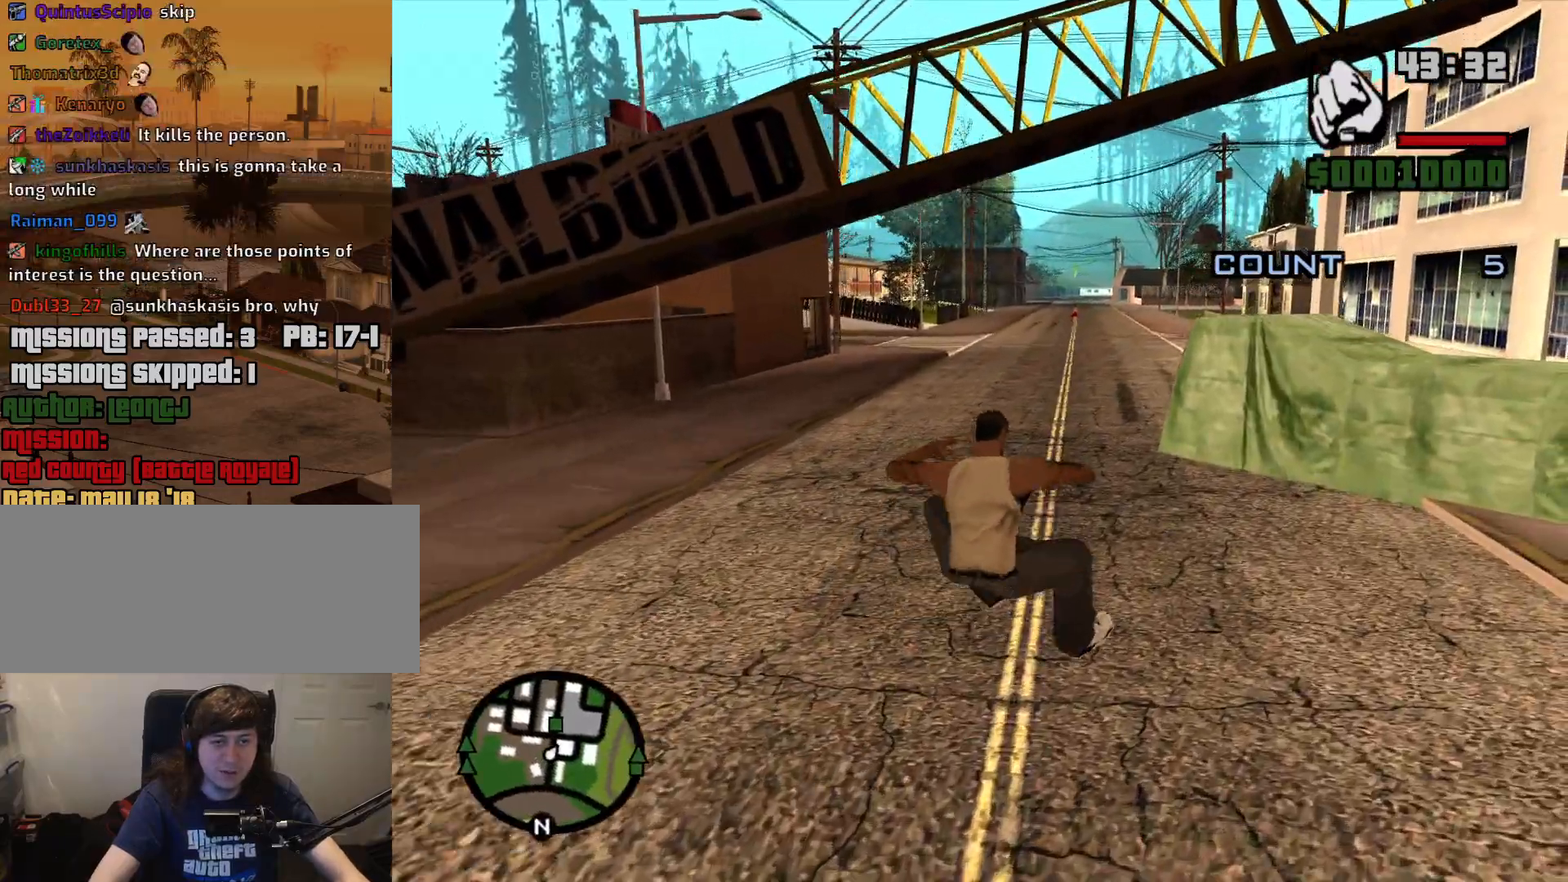
{"keys": ["w"], "mouse": [], "events": []}
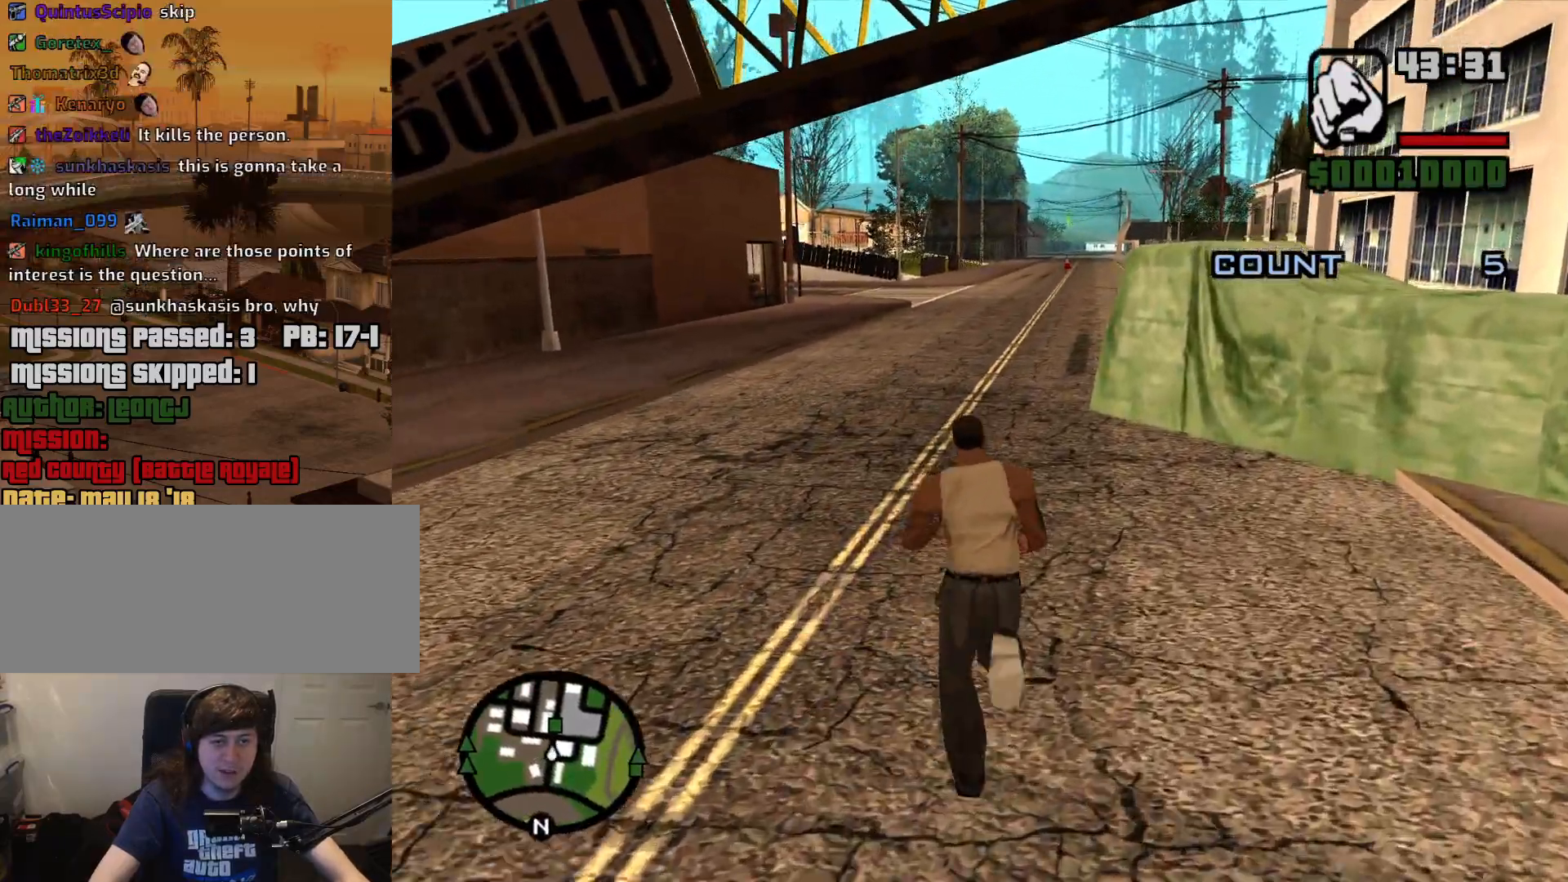
{"keys": ["w"], "mouse": [], "events": [[33, "shift", "down"], [217, "shift", "up"]]}
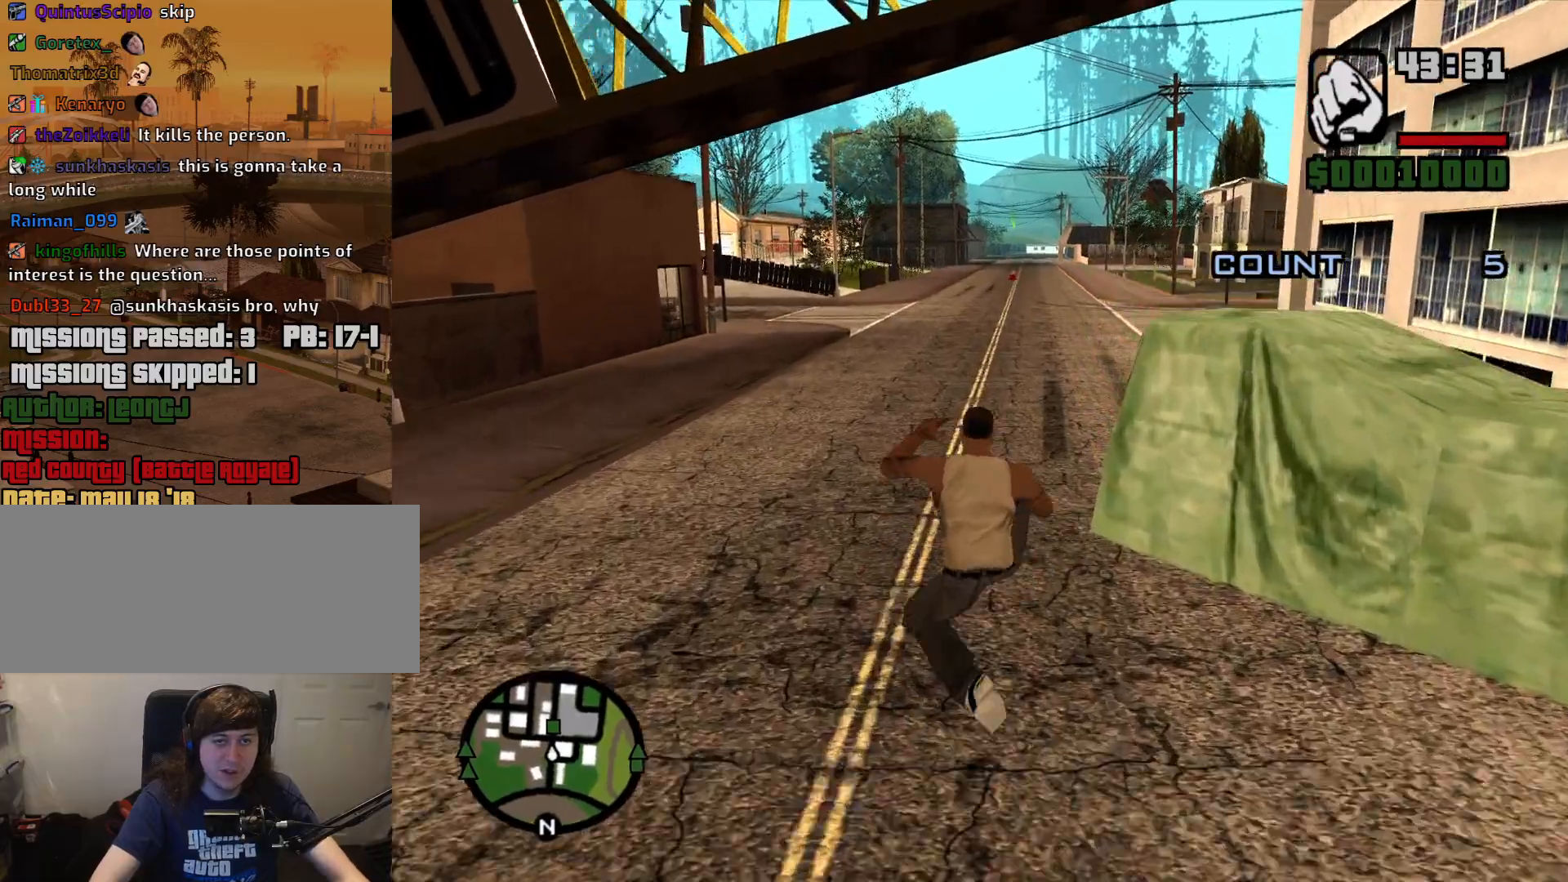
{"keys": ["w"], "mouse": [], "events": []}
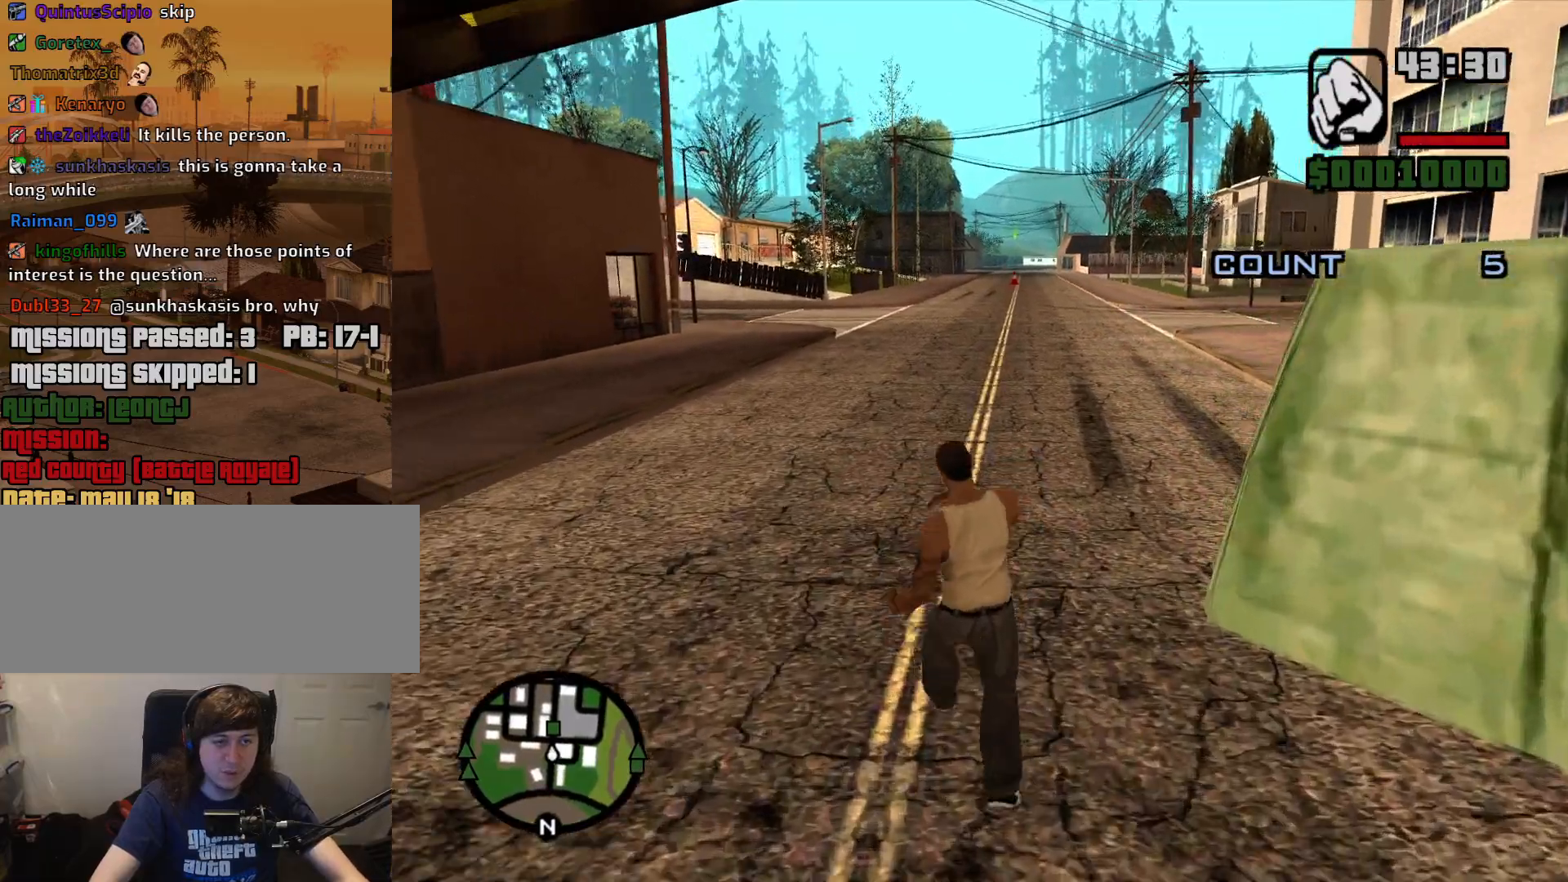
{"keys": ["w"], "mouse": [], "events": [[167, "shift", "down"], [350, "shift", "up"]]}
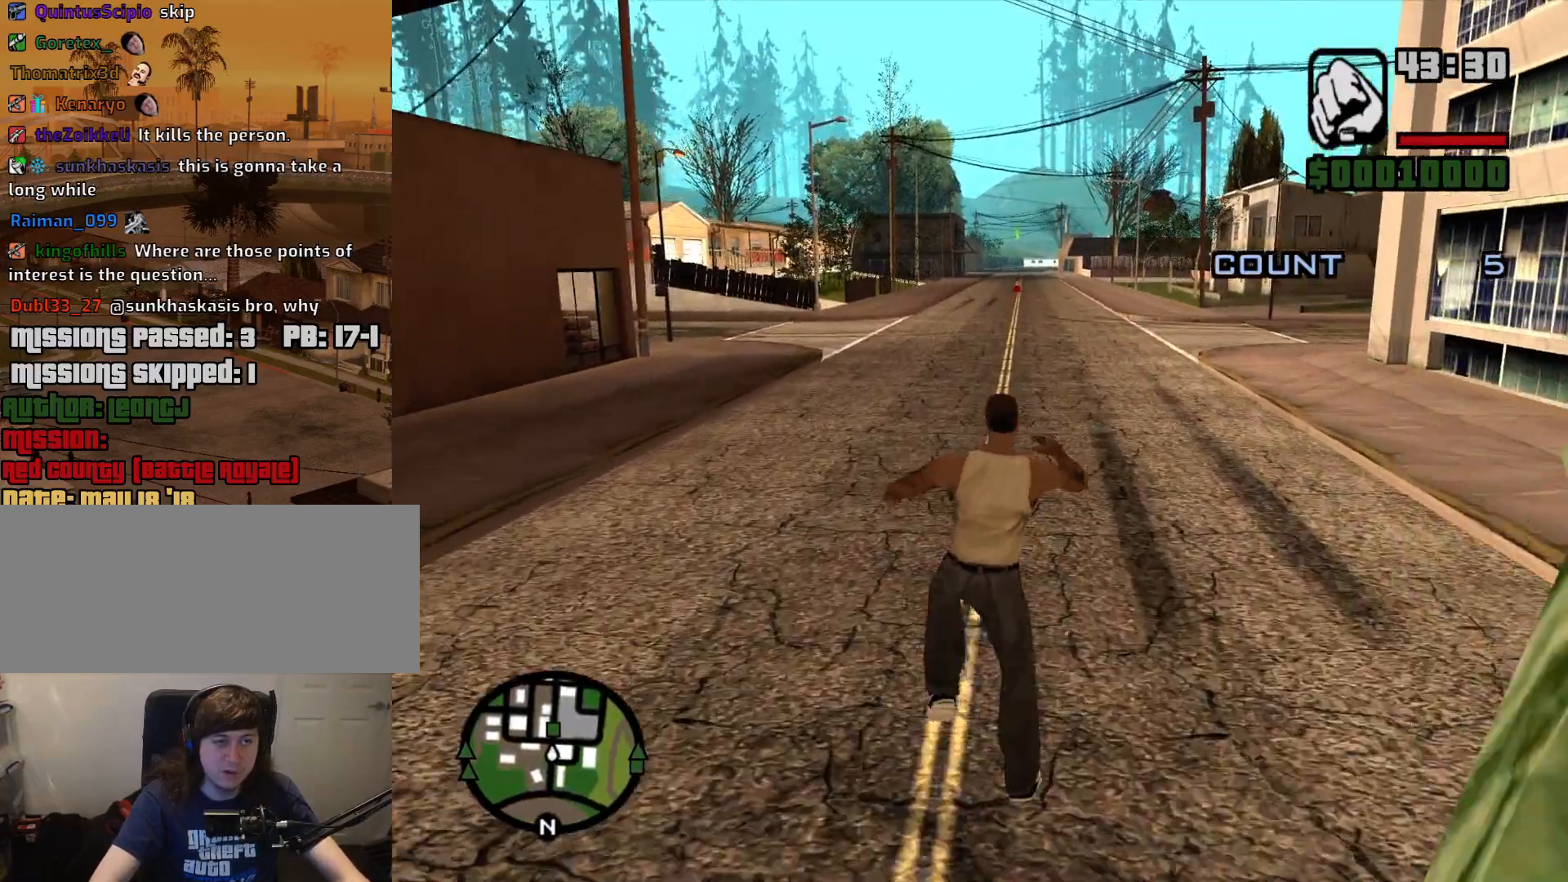
{"keys": ["w"], "mouse": [], "events": []}
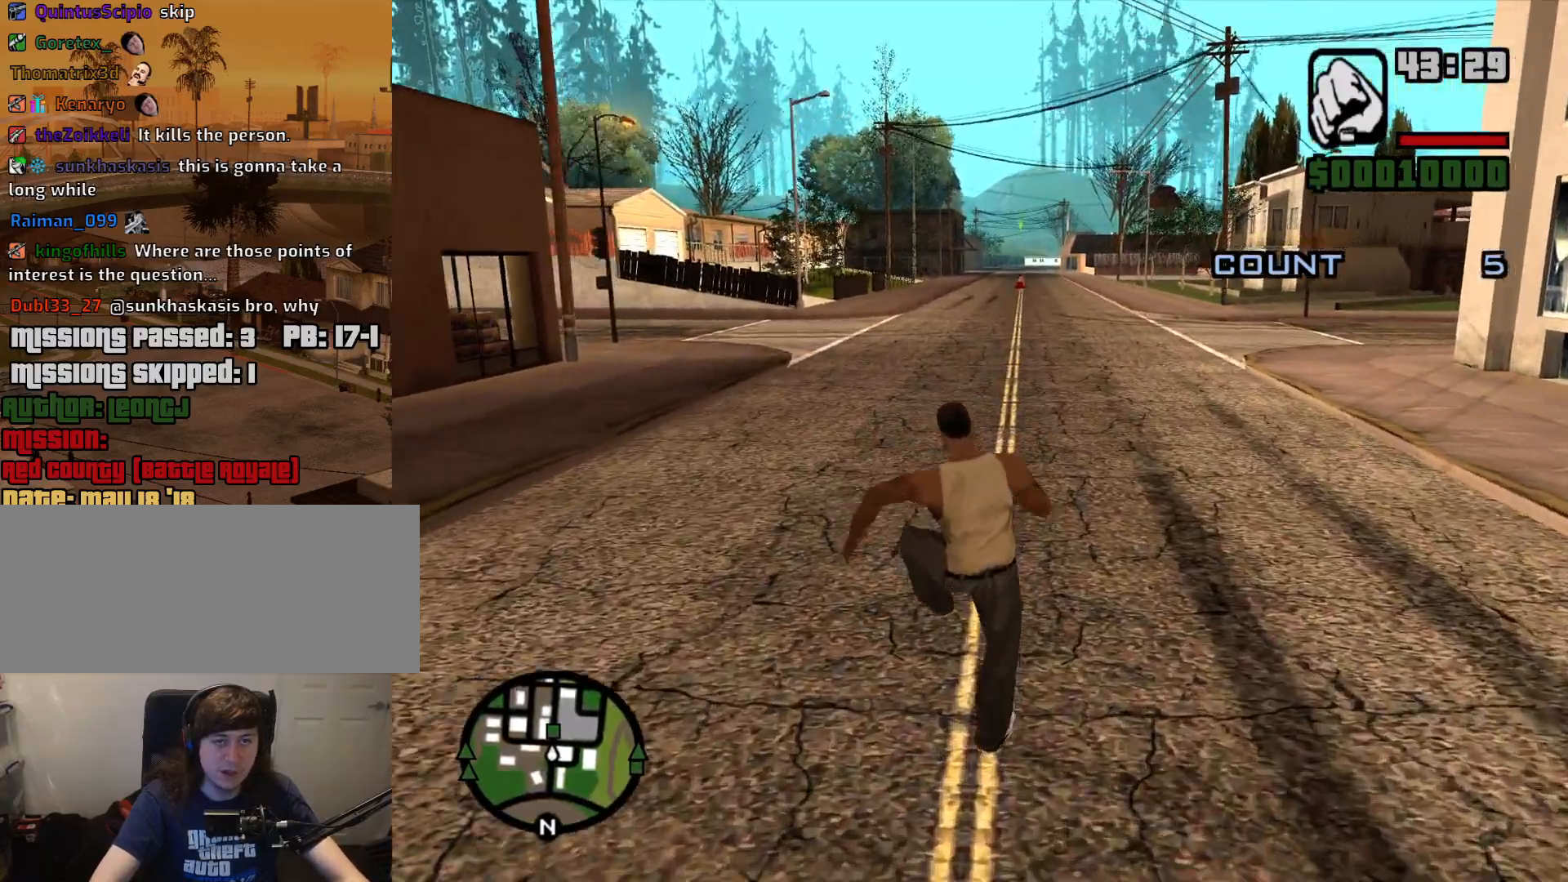
{"keys": ["w"], "mouse": [], "events": [[233, "shift", "down"], [467, "shift", "up"]]}
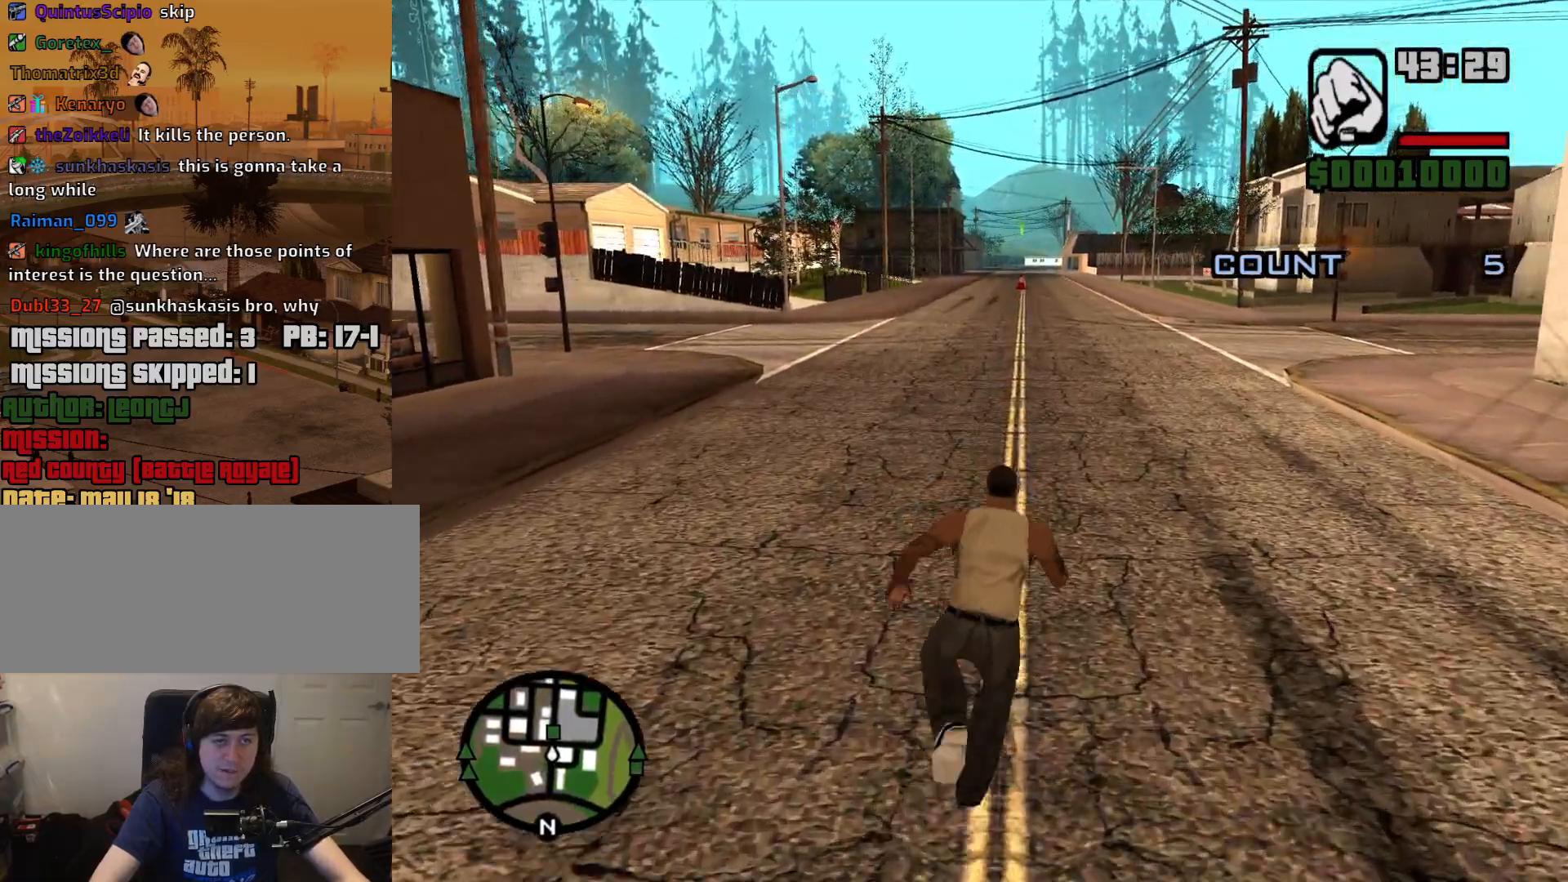
{"keys": ["w"], "mouse": [], "events": []}
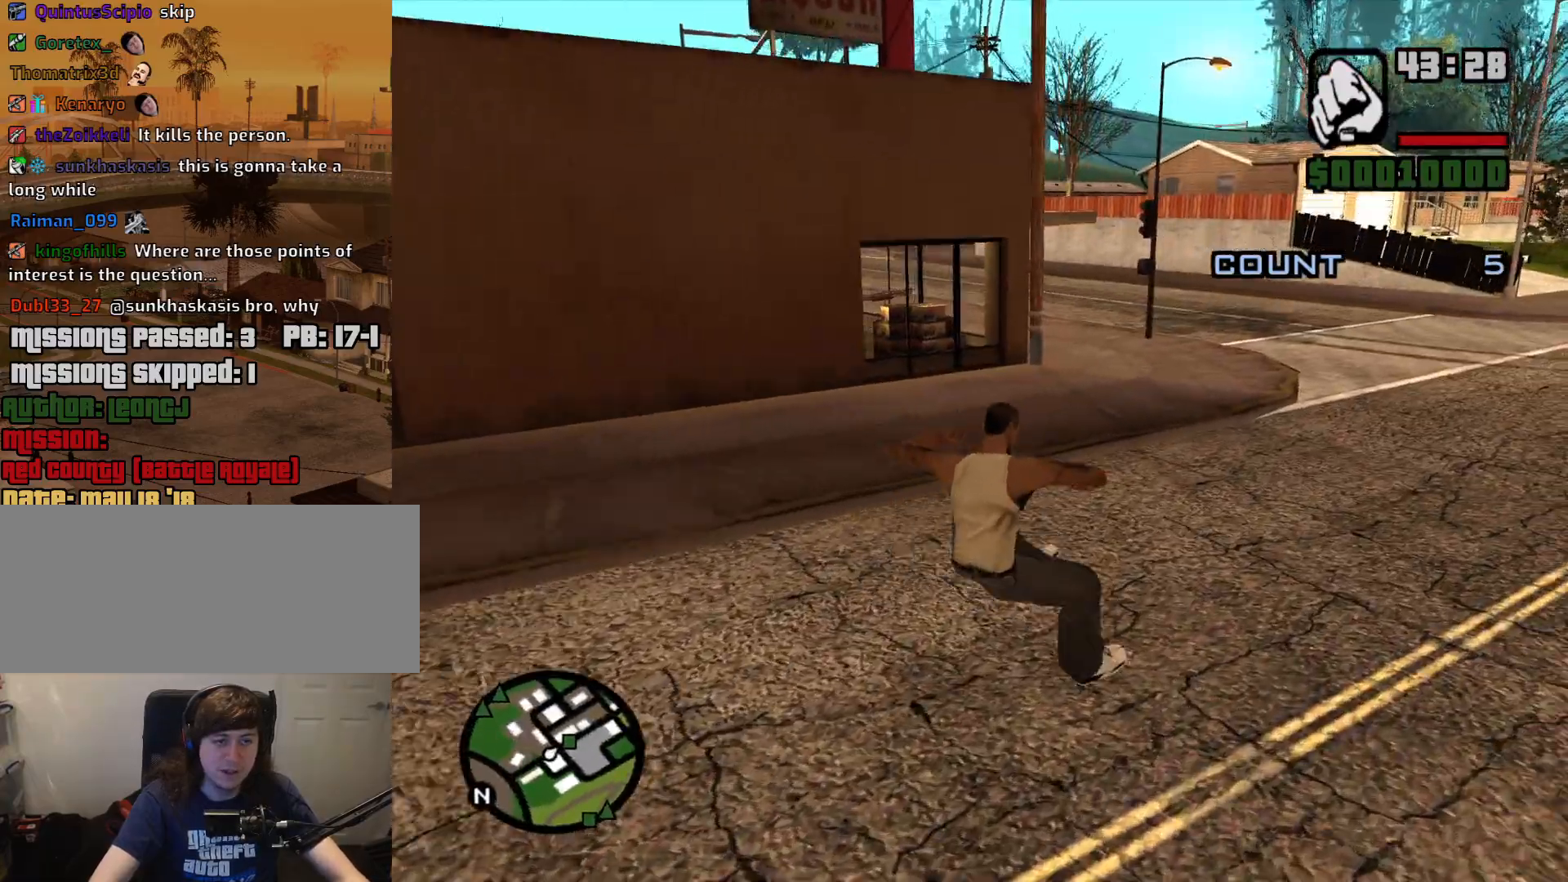
{"keys": ["shift", "w"], "mouse": [], "events": [[450, "shift", "down"]]}
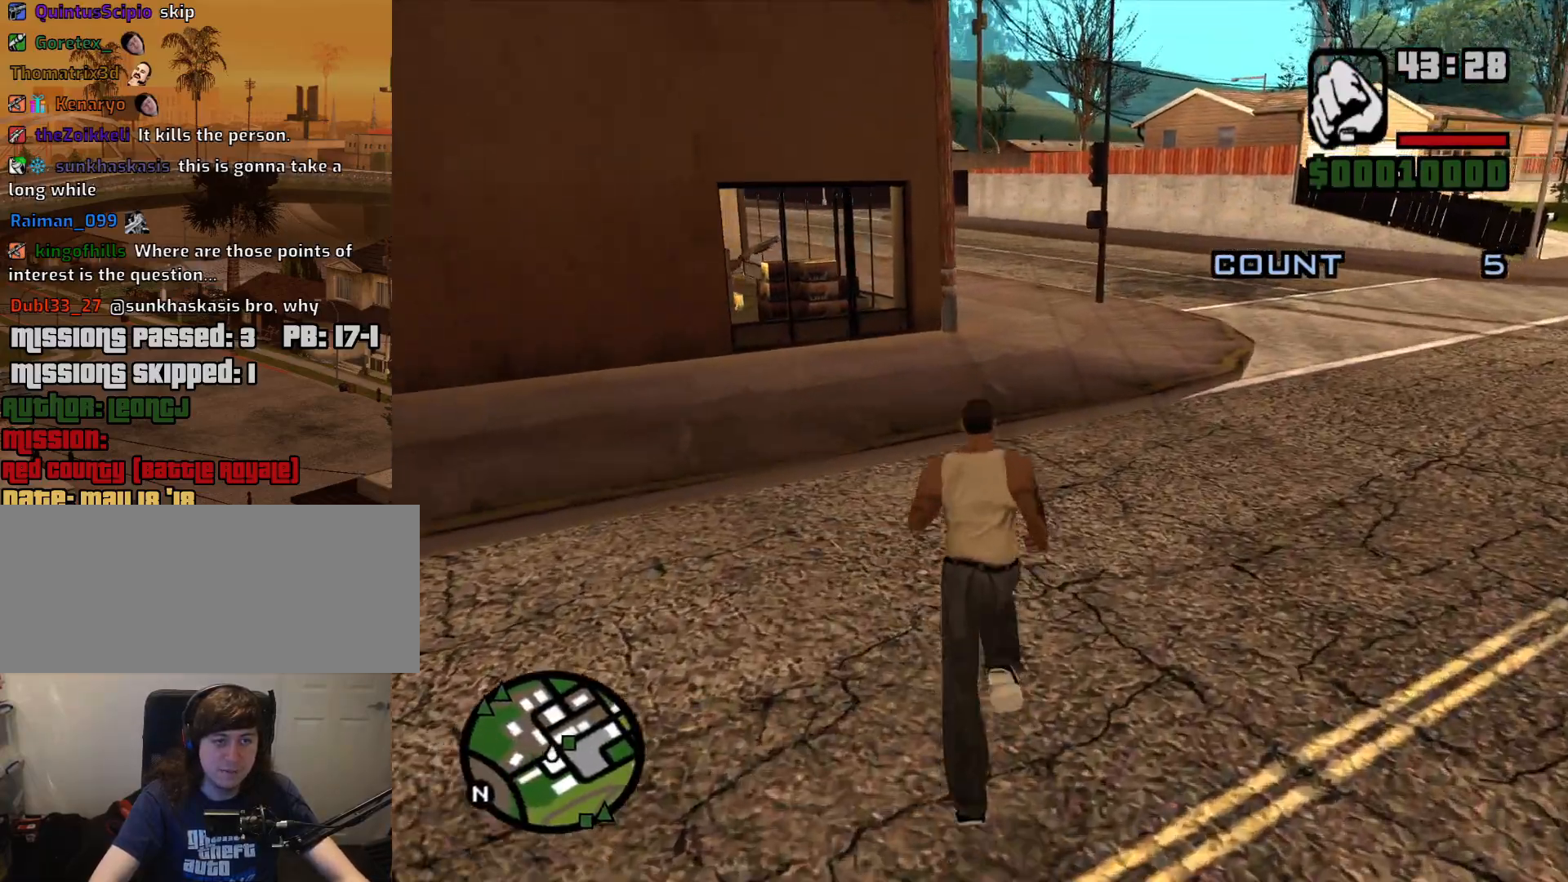
{"keys": ["w"], "mouse": [], "events": [[100, "shift", "up"]]}
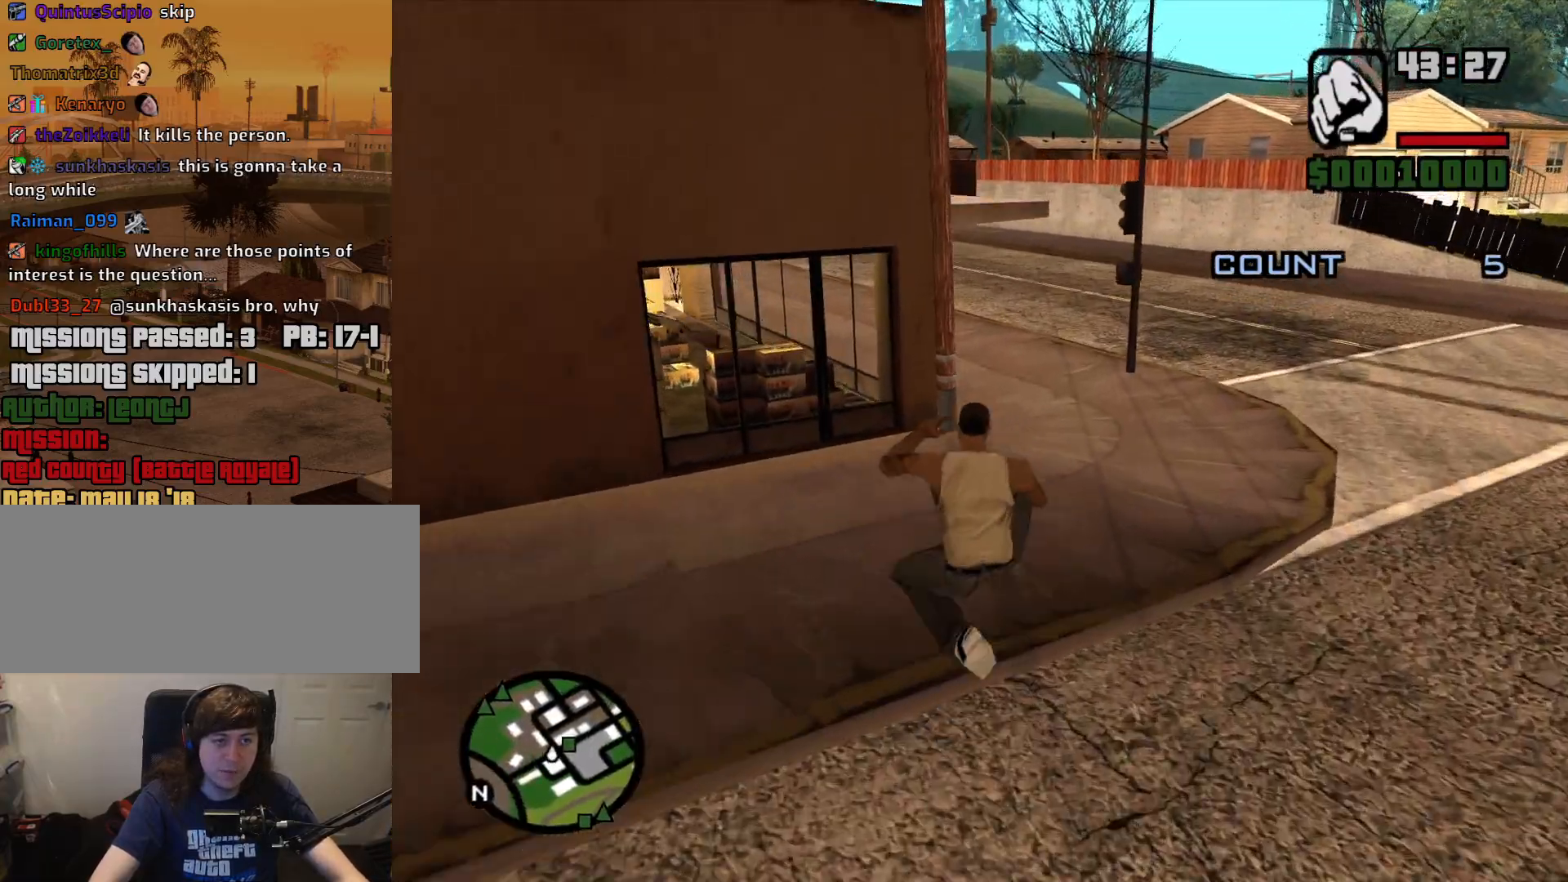
{"keys": ["d", "w"], "mouse": [], "events": [[250, "d", "down"]]}
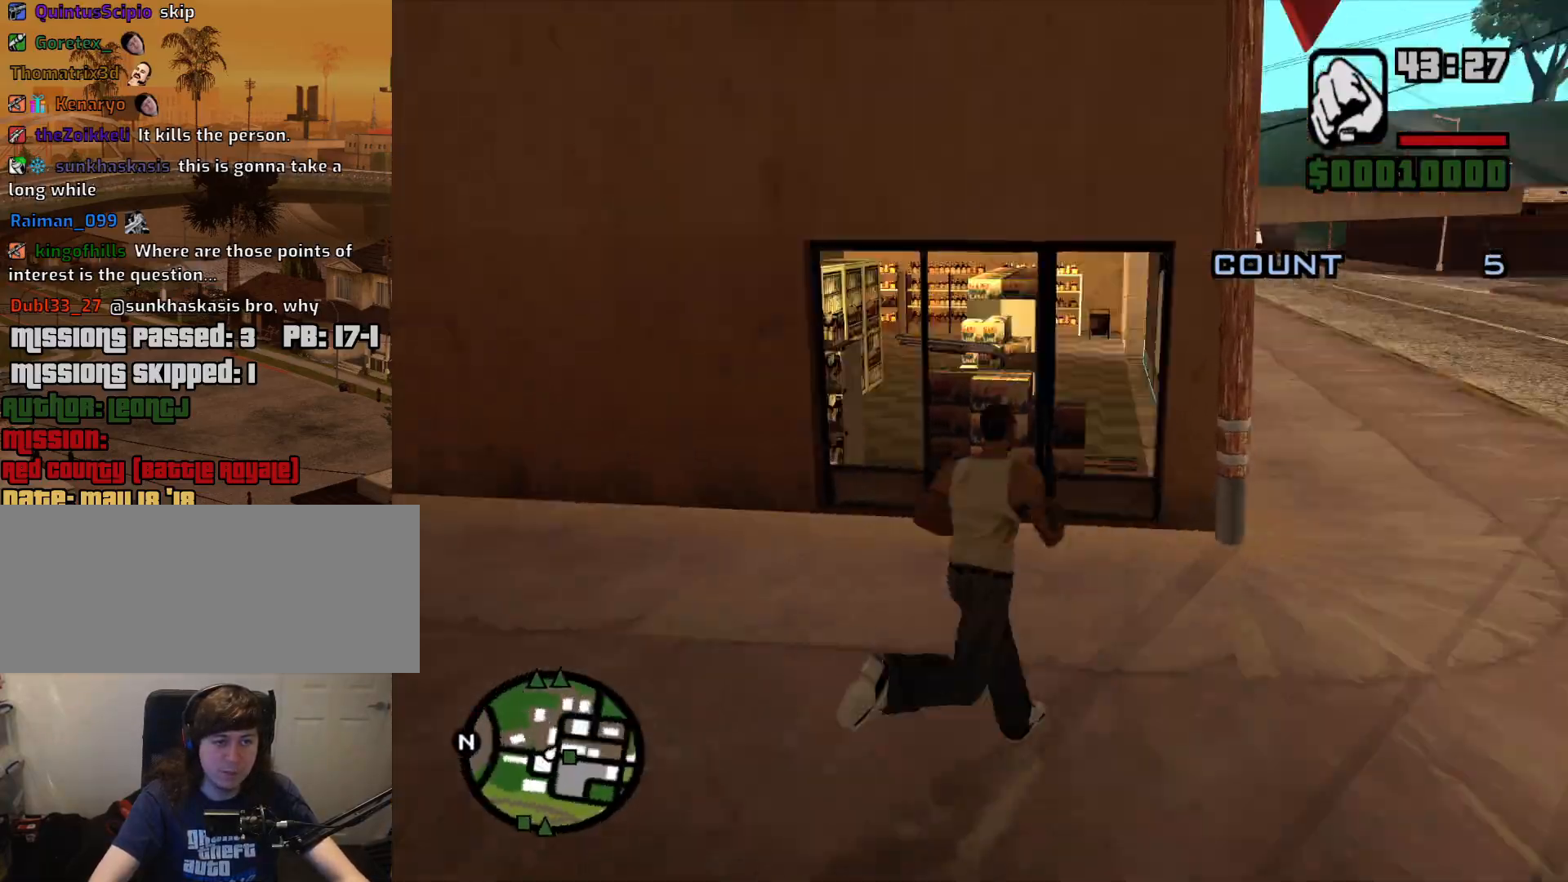
{"keys": ["d", "w"], "mouse": [], "events": []}
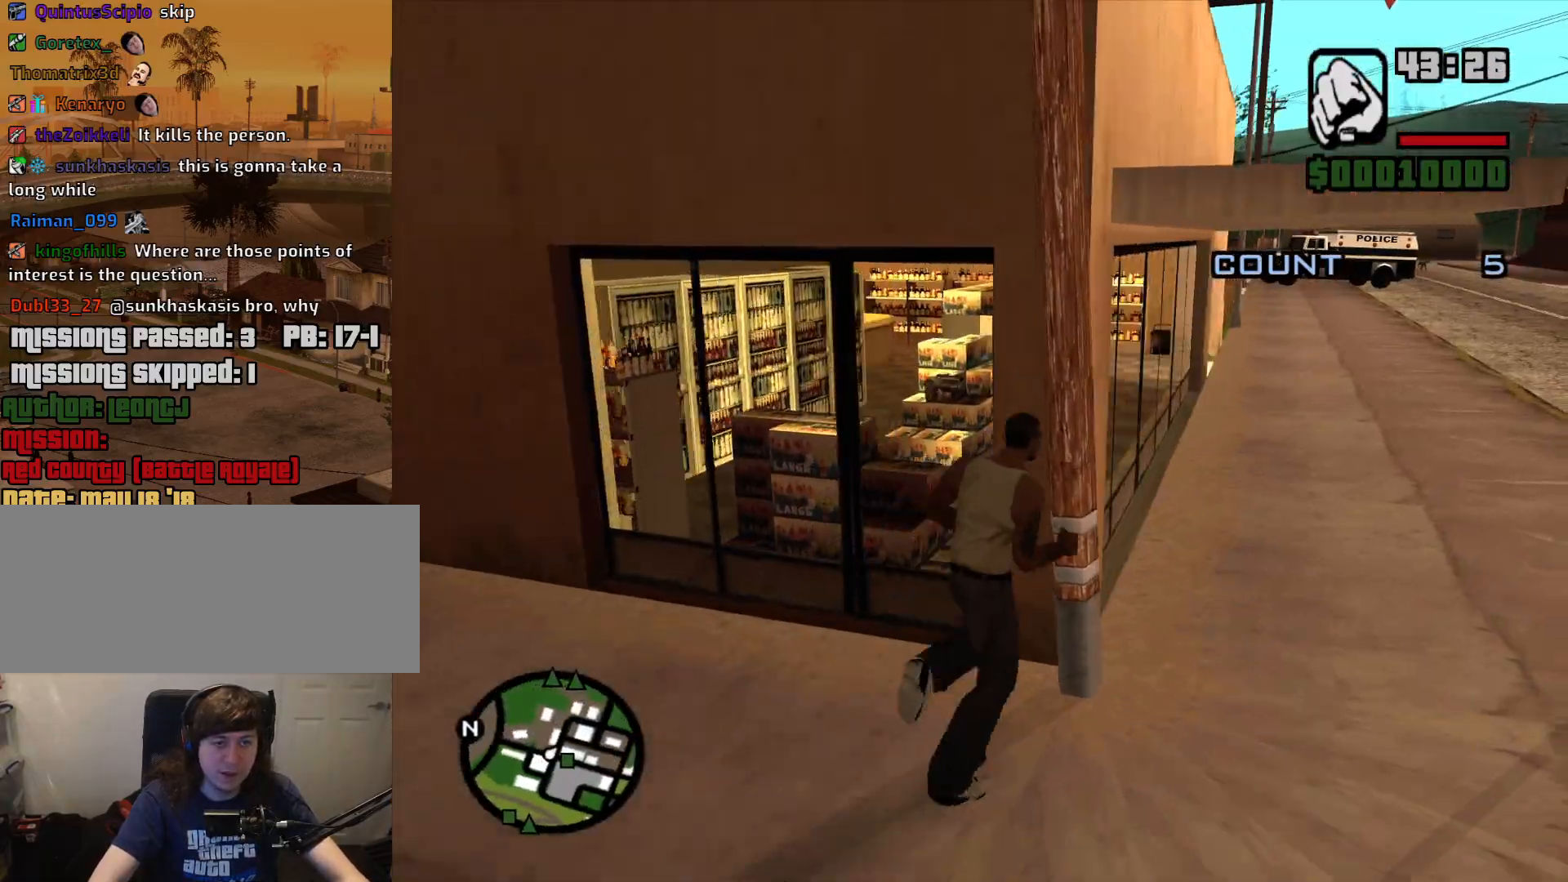
{"keys": ["d", "w"], "mouse": [], "events": []}
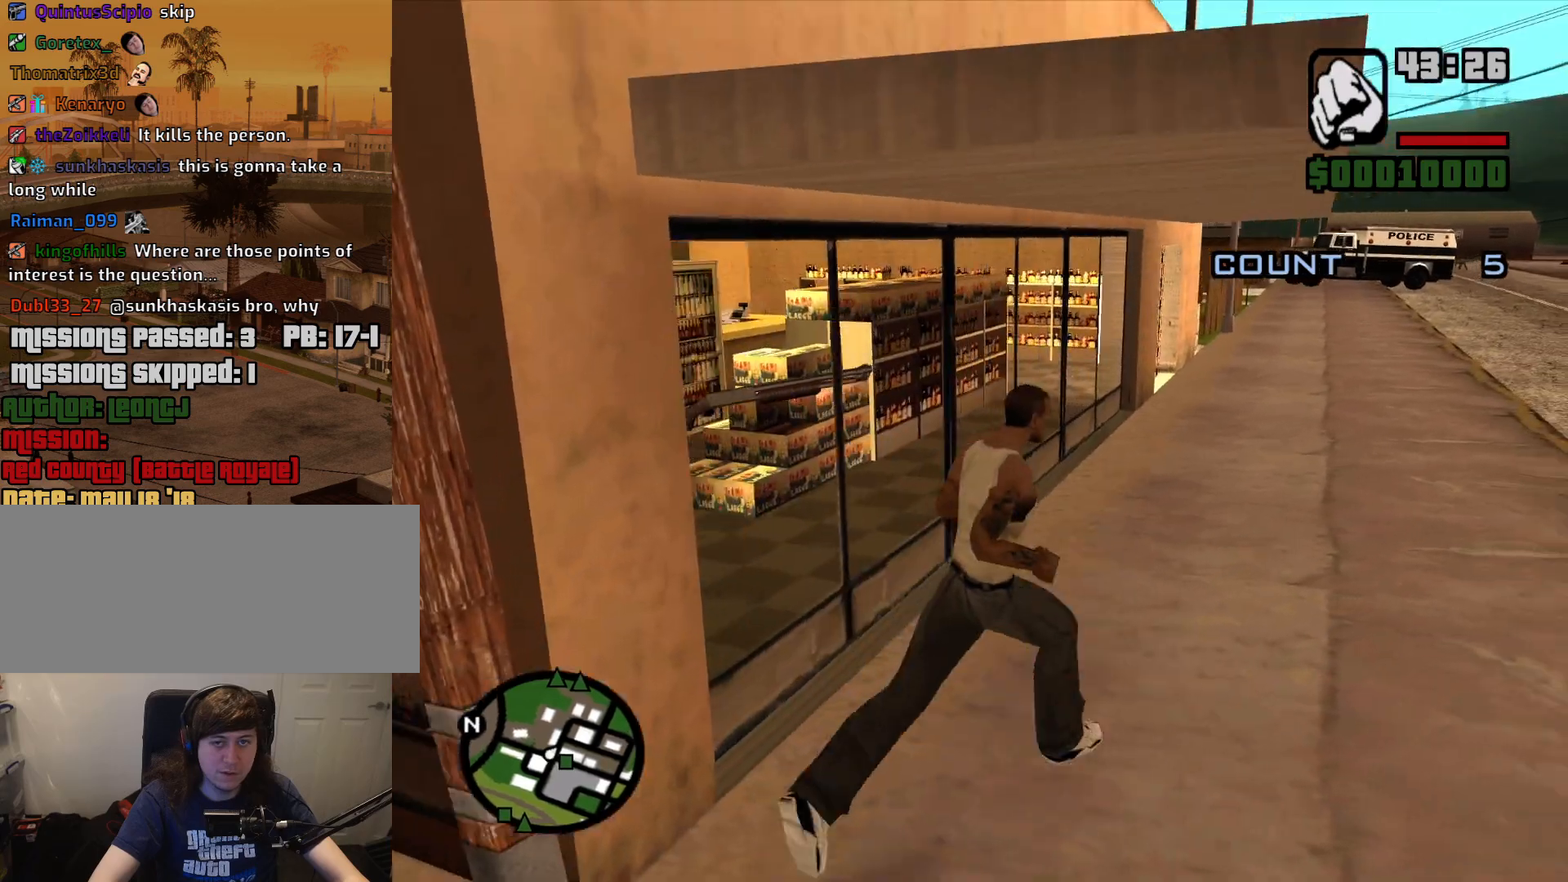
{"keys": ["d", "w"], "mouse": [], "events": []}
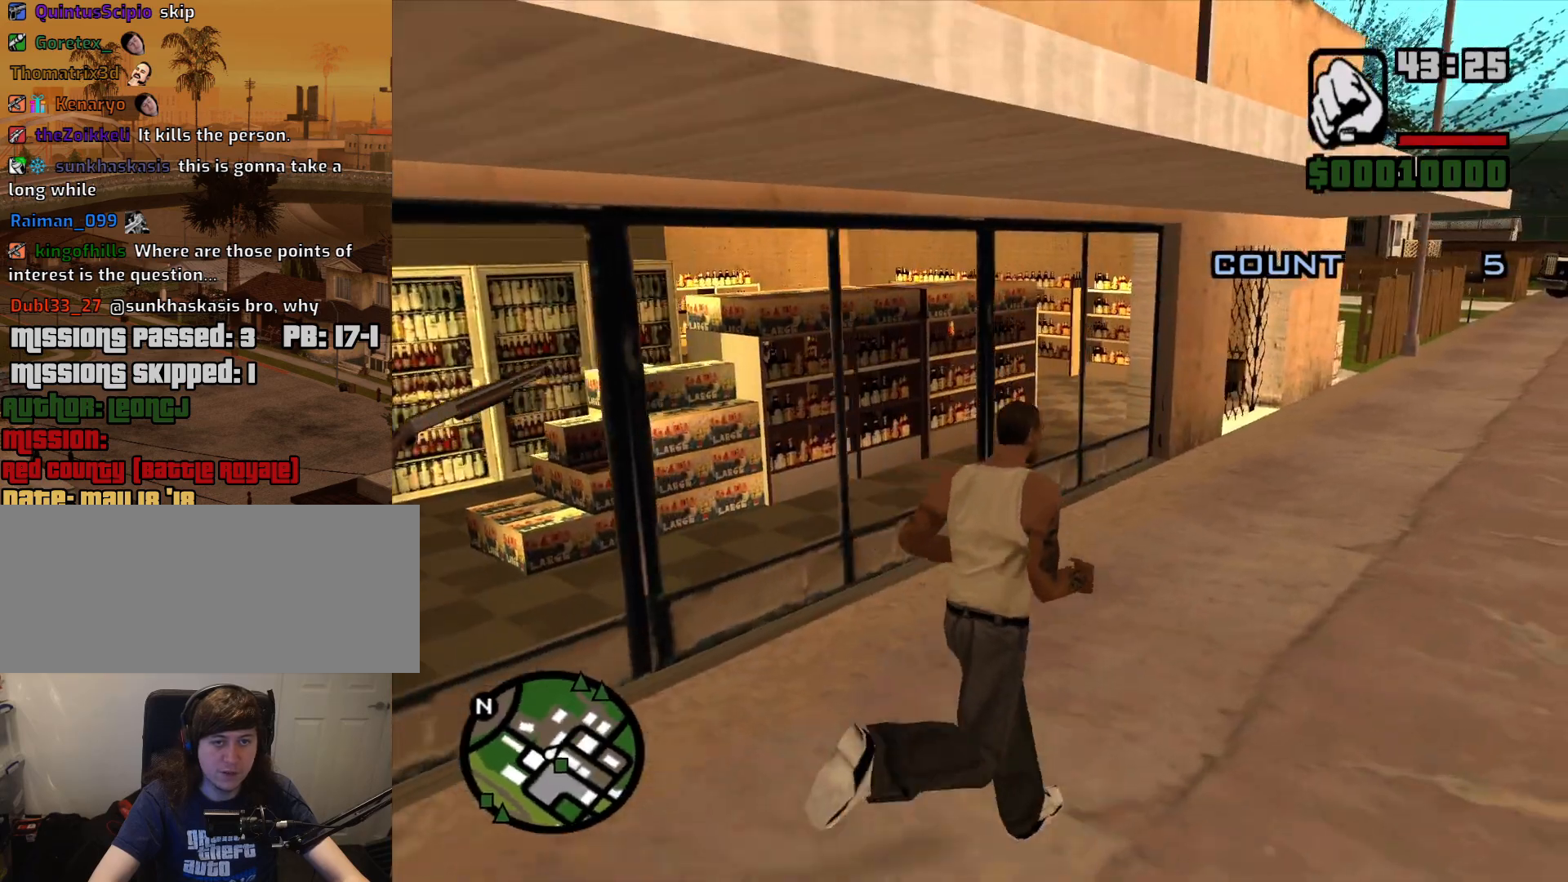
{"keys": ["d", "w"], "mouse": [], "events": []}
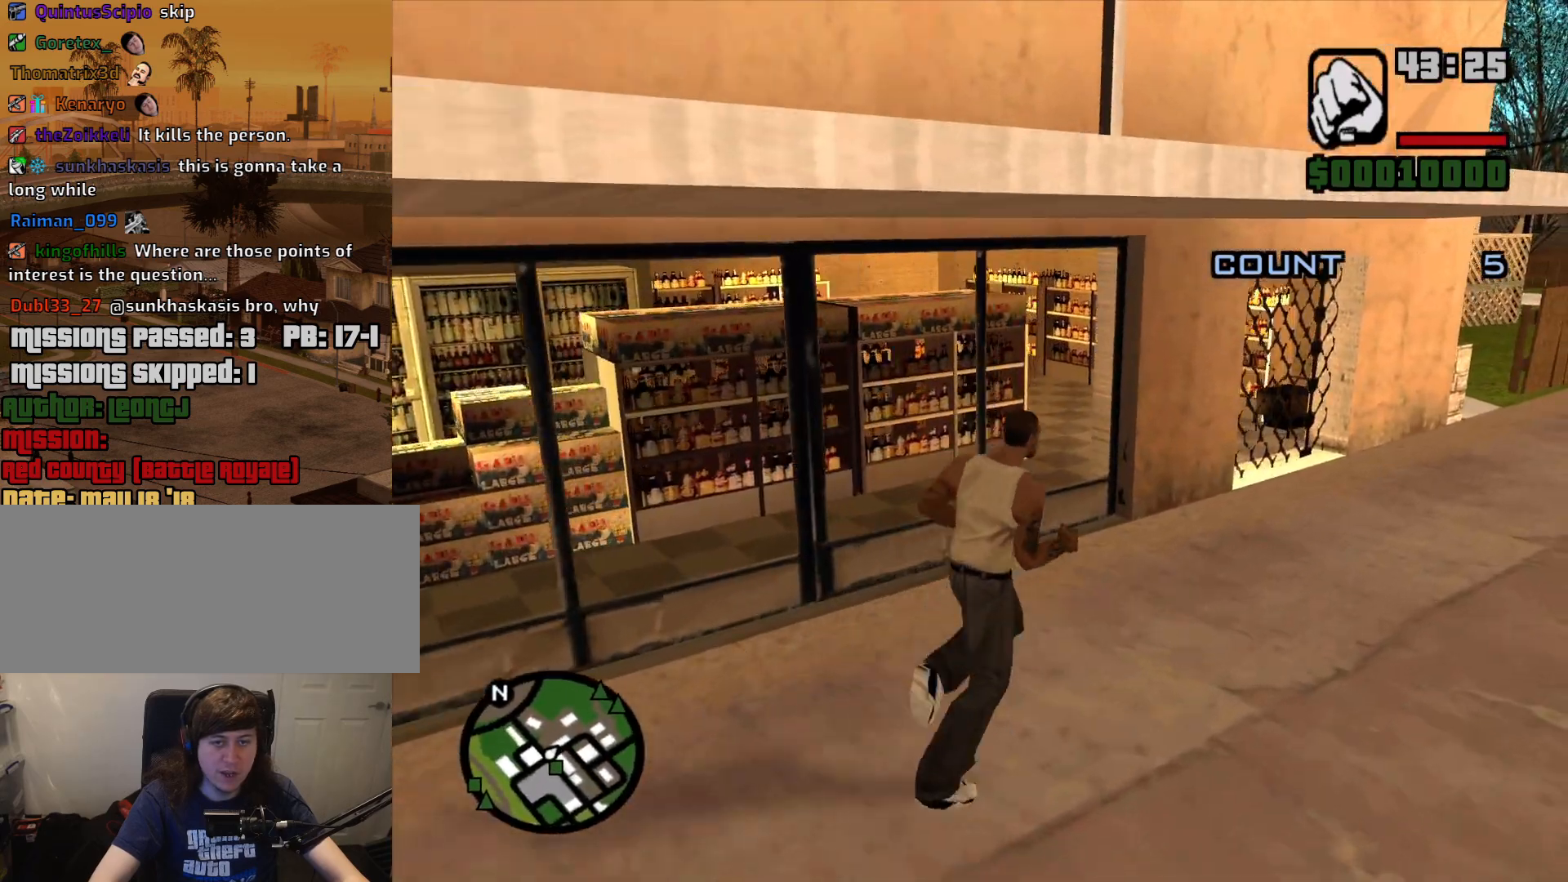
{"keys": ["d", "w"], "mouse": [], "events": []}
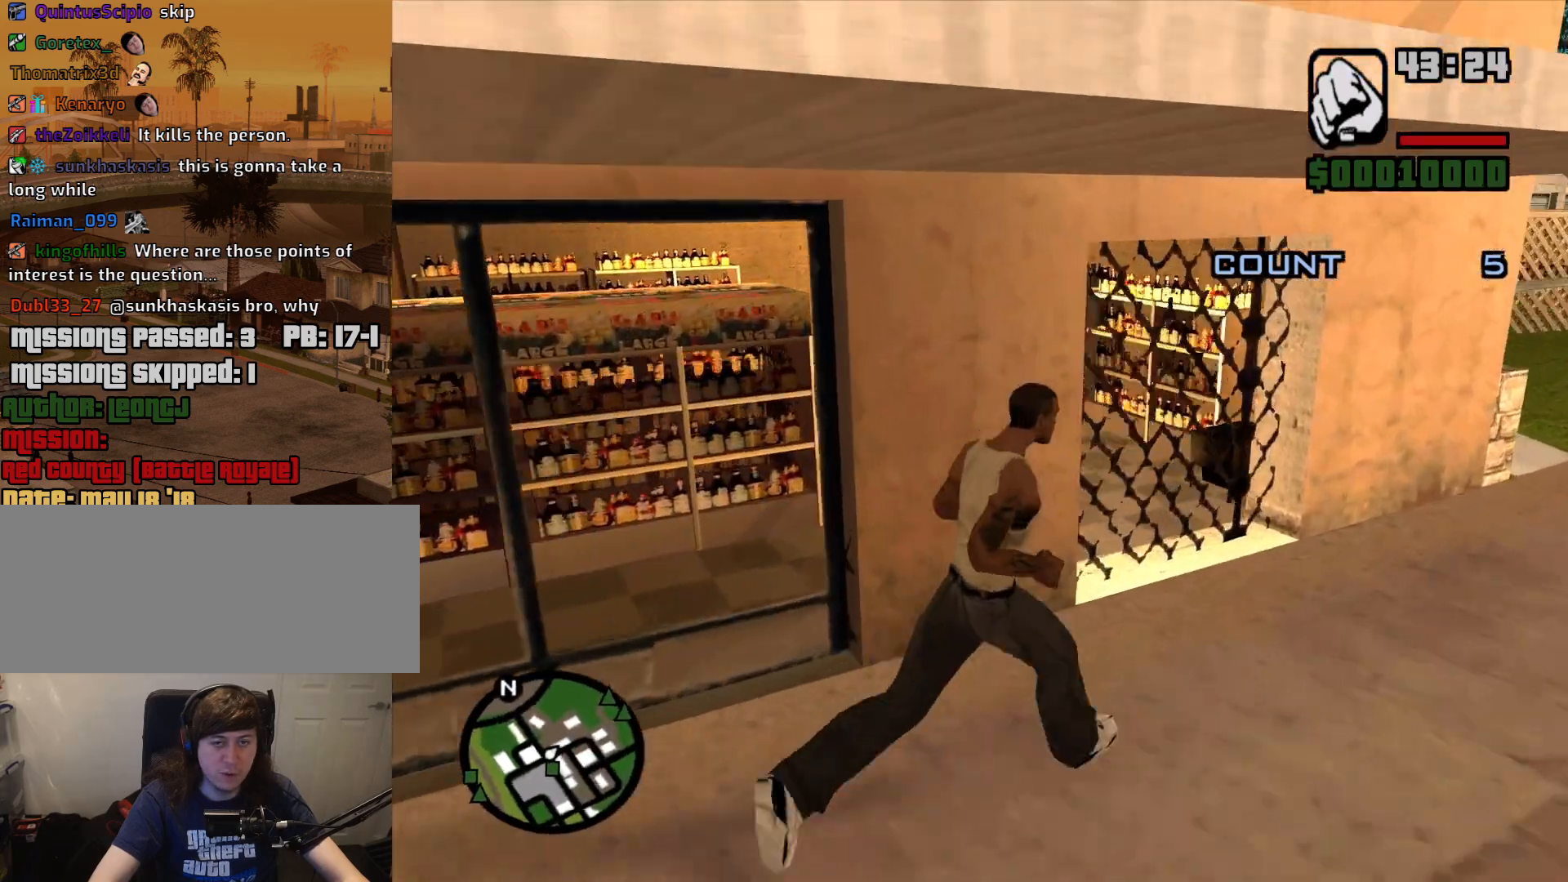
{"keys": ["w"], "mouse": [], "events": [[350, "d", "up"]]}
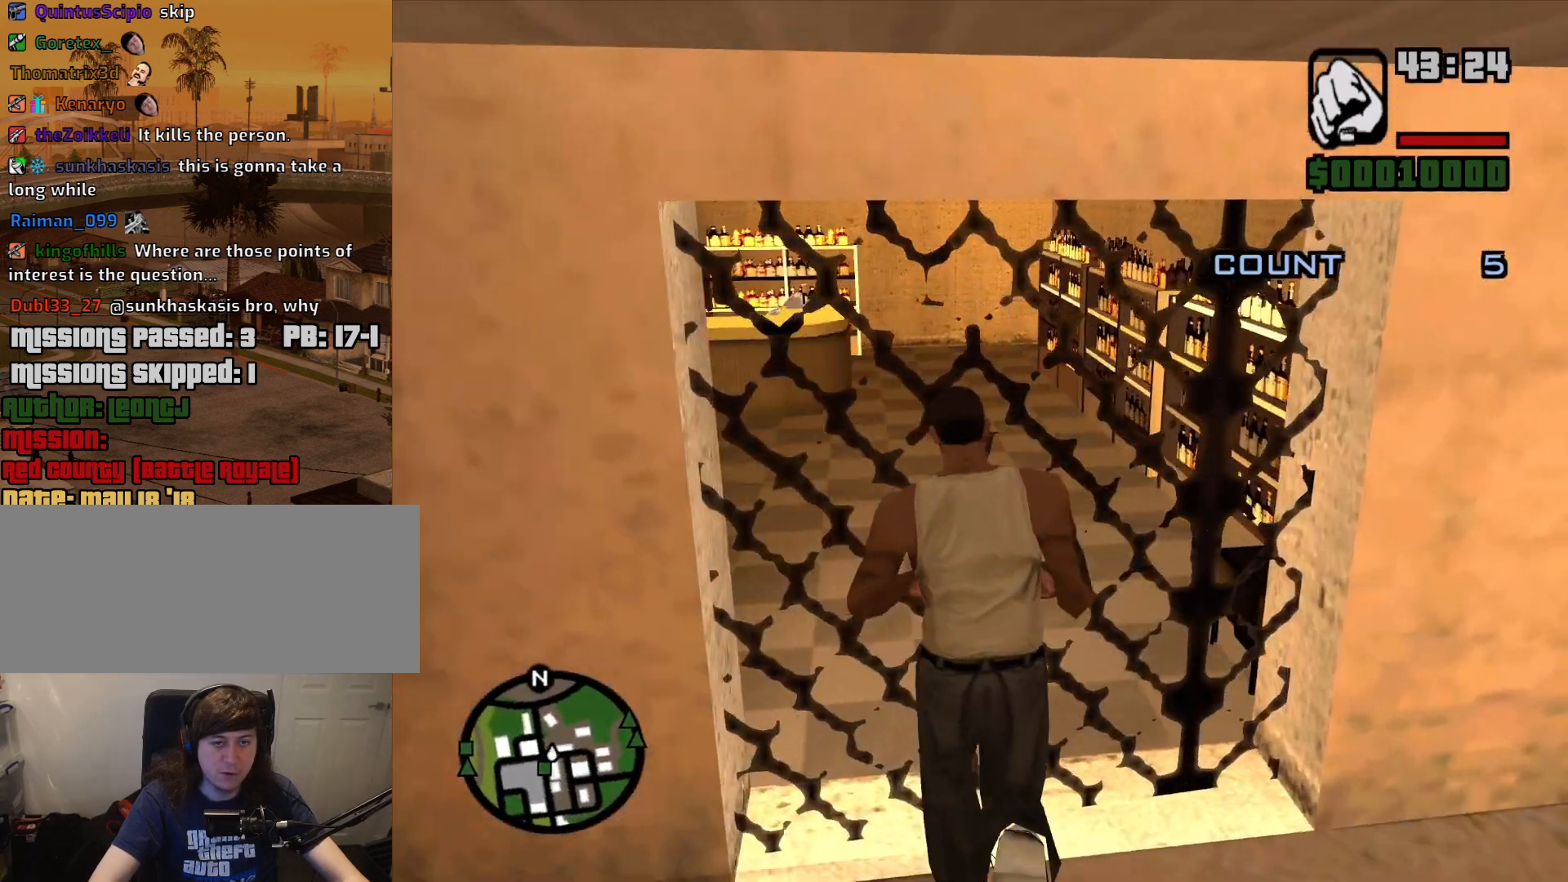
{"keys": [], "mouse": ["right"], "events": [[83, "mouse_right", "down"], [133, "w", "up"], [267, "f", "down"], [367, "f", "up"], [450, "f", "down"], [500, "f", "up"]]}
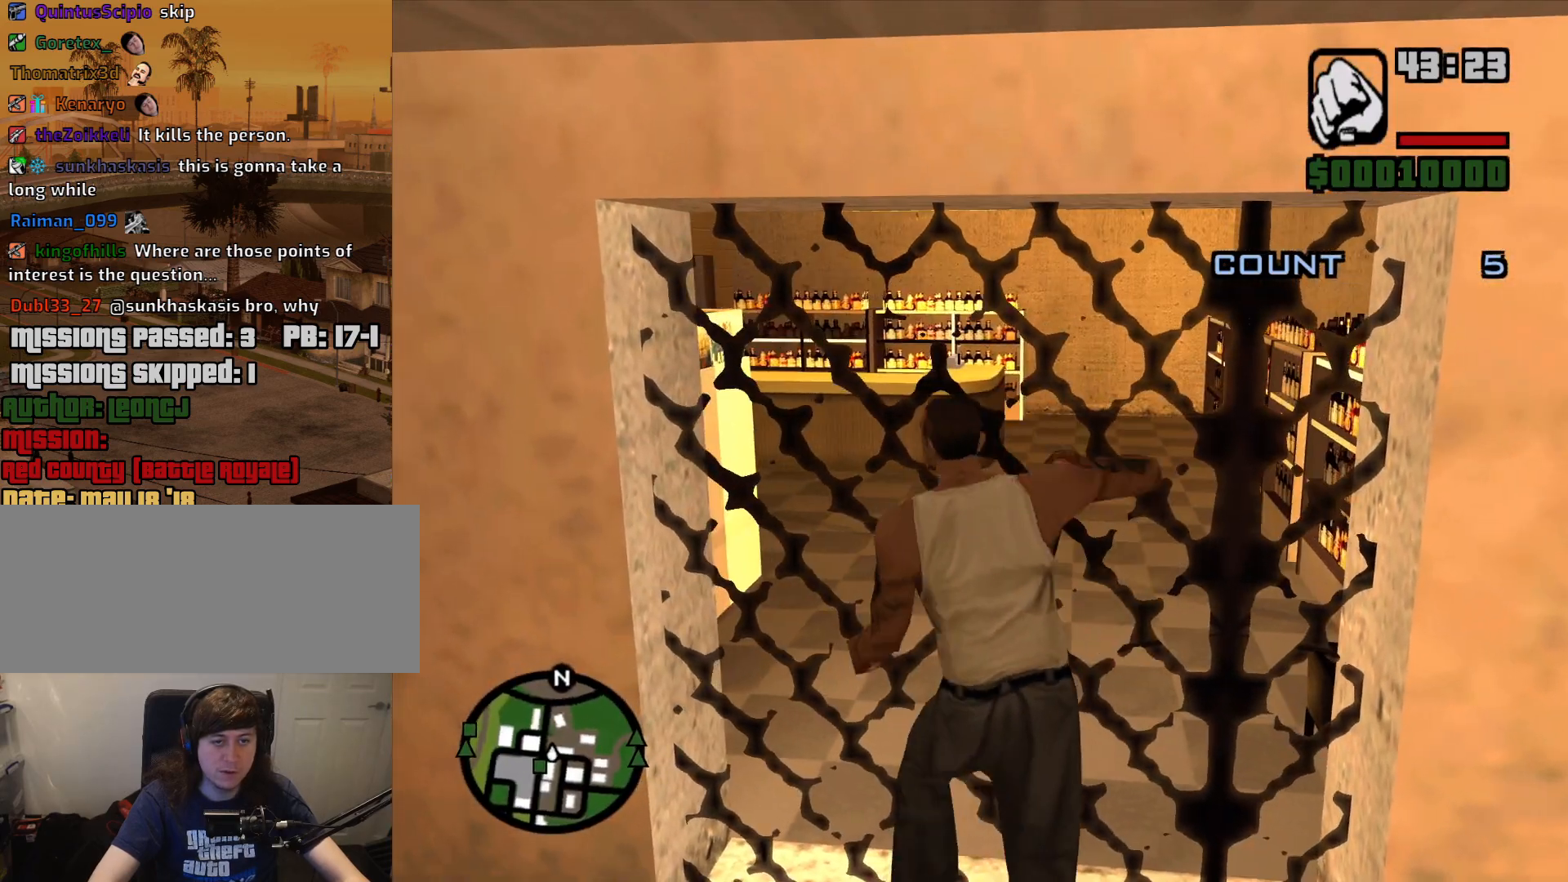
{"keys": [], "mouse": ["right"], "events": [[150, "f", "down"], [183, "f", "up"], [333, "f", "down"], [383, "f", "up"]]}
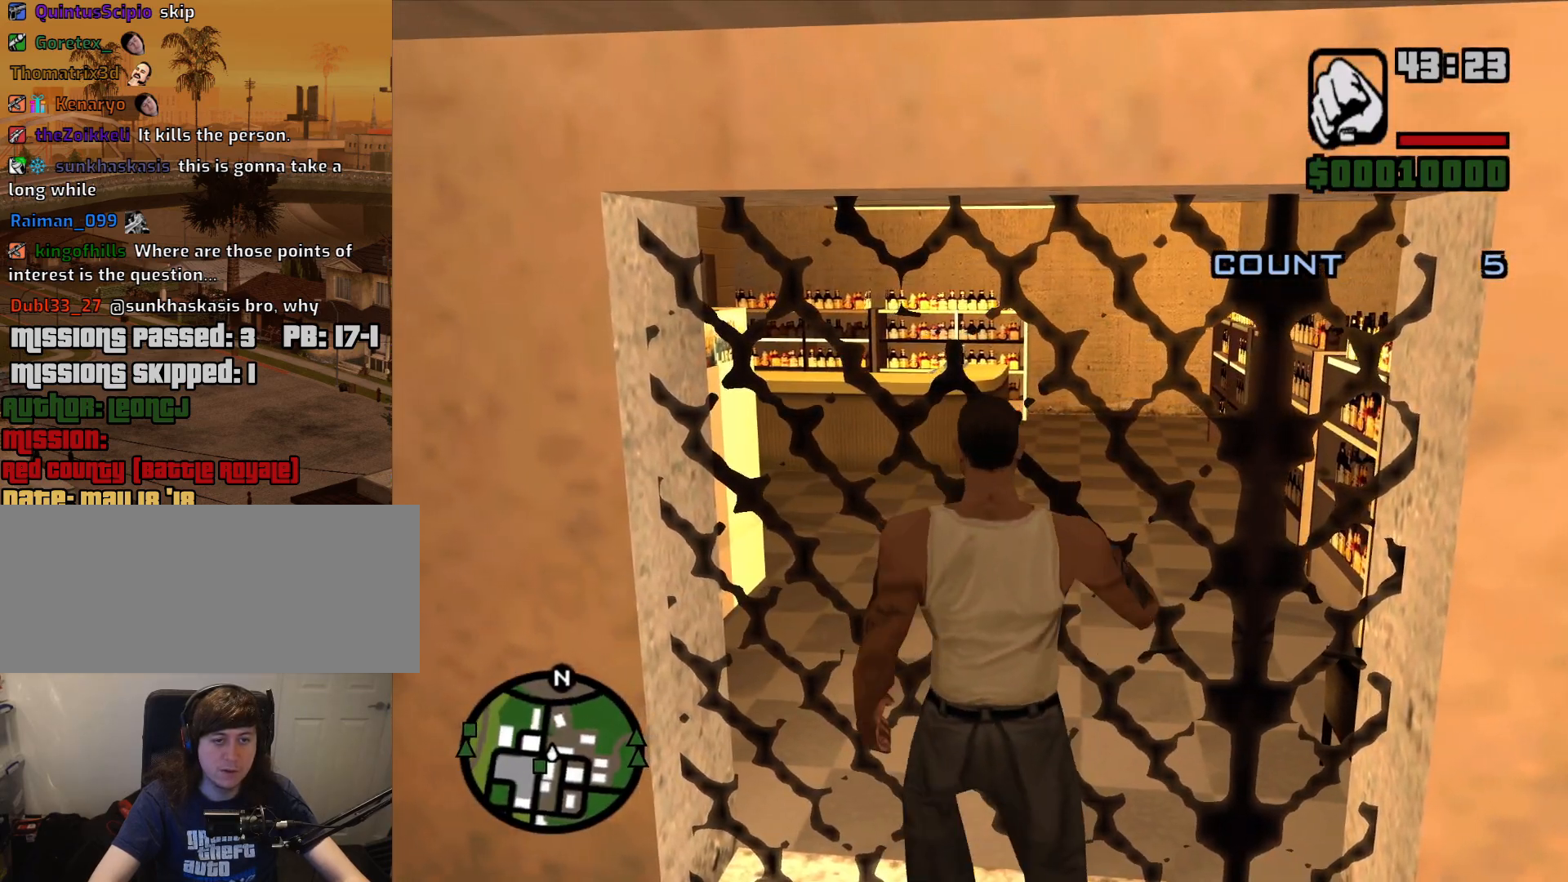
{"keys": [], "mouse": ["right"], "events": [[17, "f", "down"], [117, "f", "up"], [200, "f", "down"], [300, "f", "up"], [383, "f", "down"], [483, "f", "up"]]}
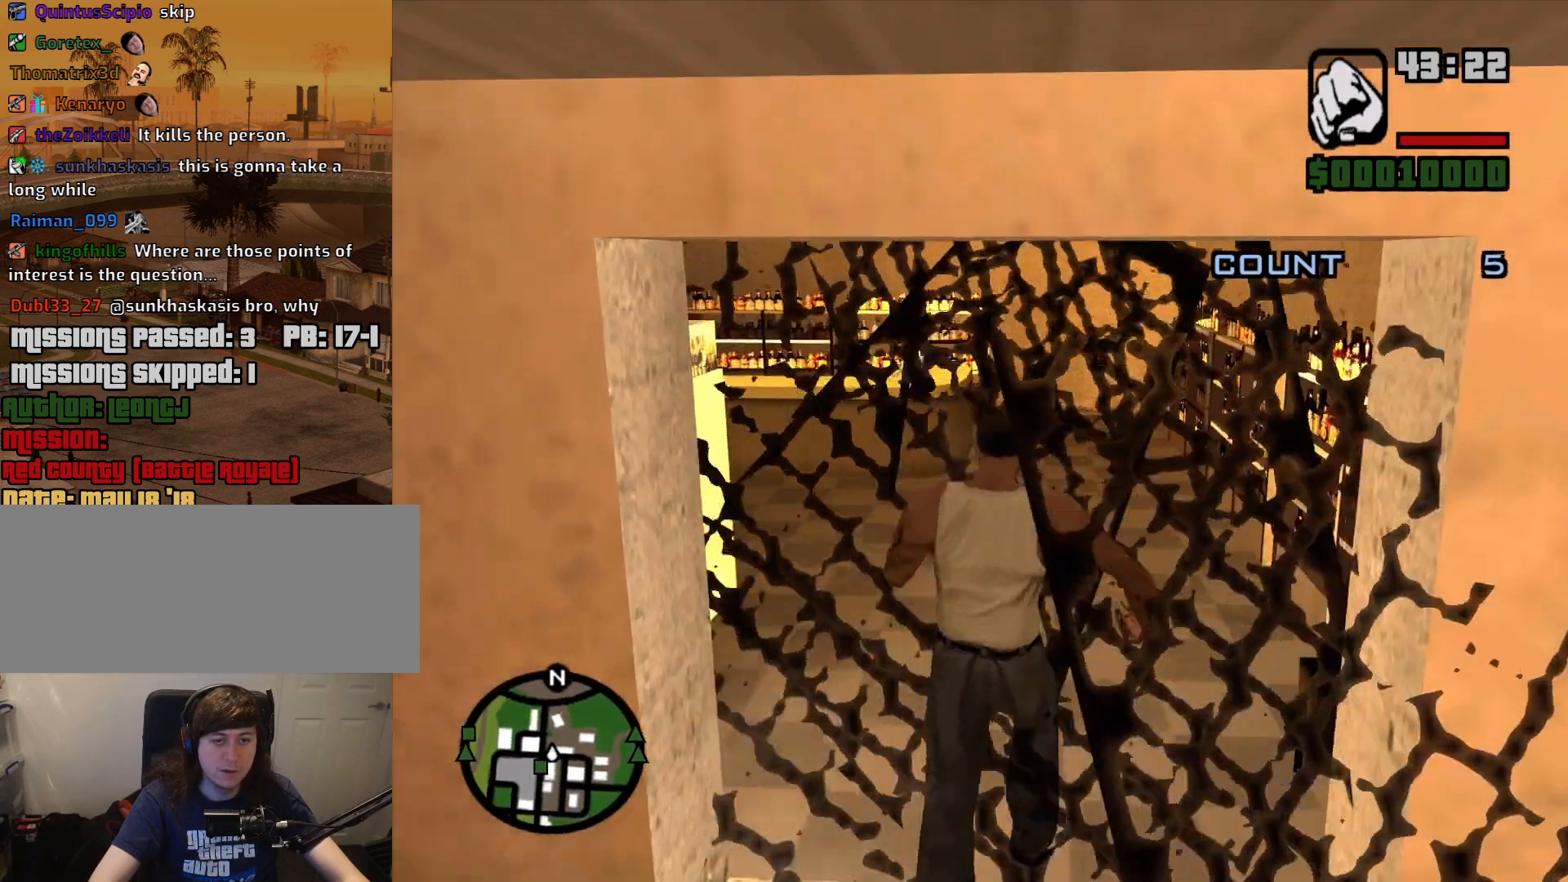
{"keys": ["a", "w"], "mouse": [], "events": [[83, "mouse_right", "up"], [167, "w", "down"], [450, "a", "down"]]}
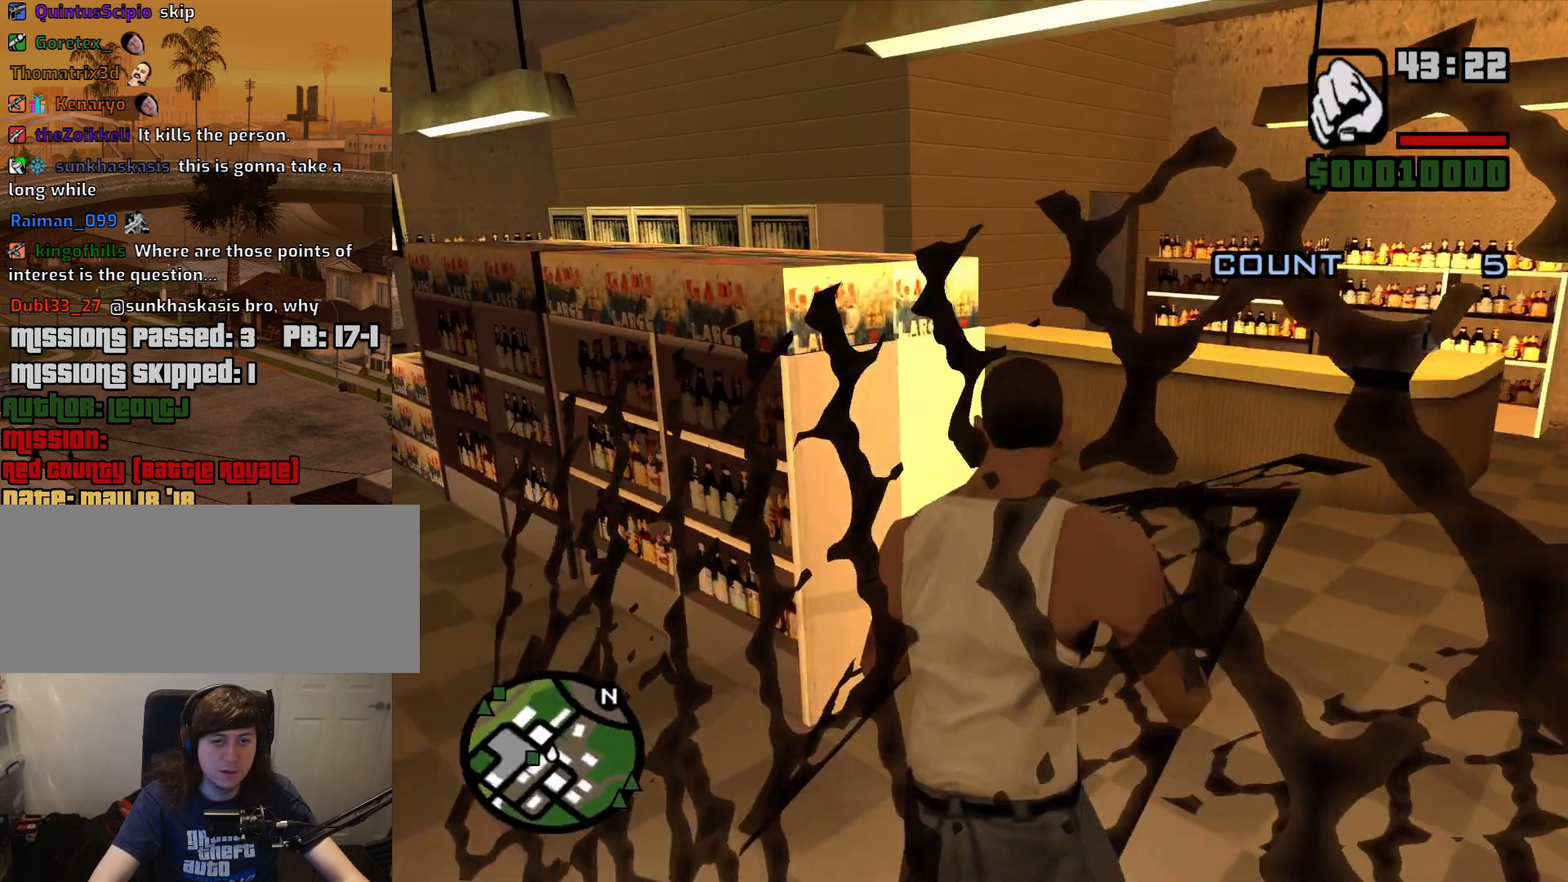
{"keys": ["w"], "mouse": [], "events": [[333, "a", "up"]]}